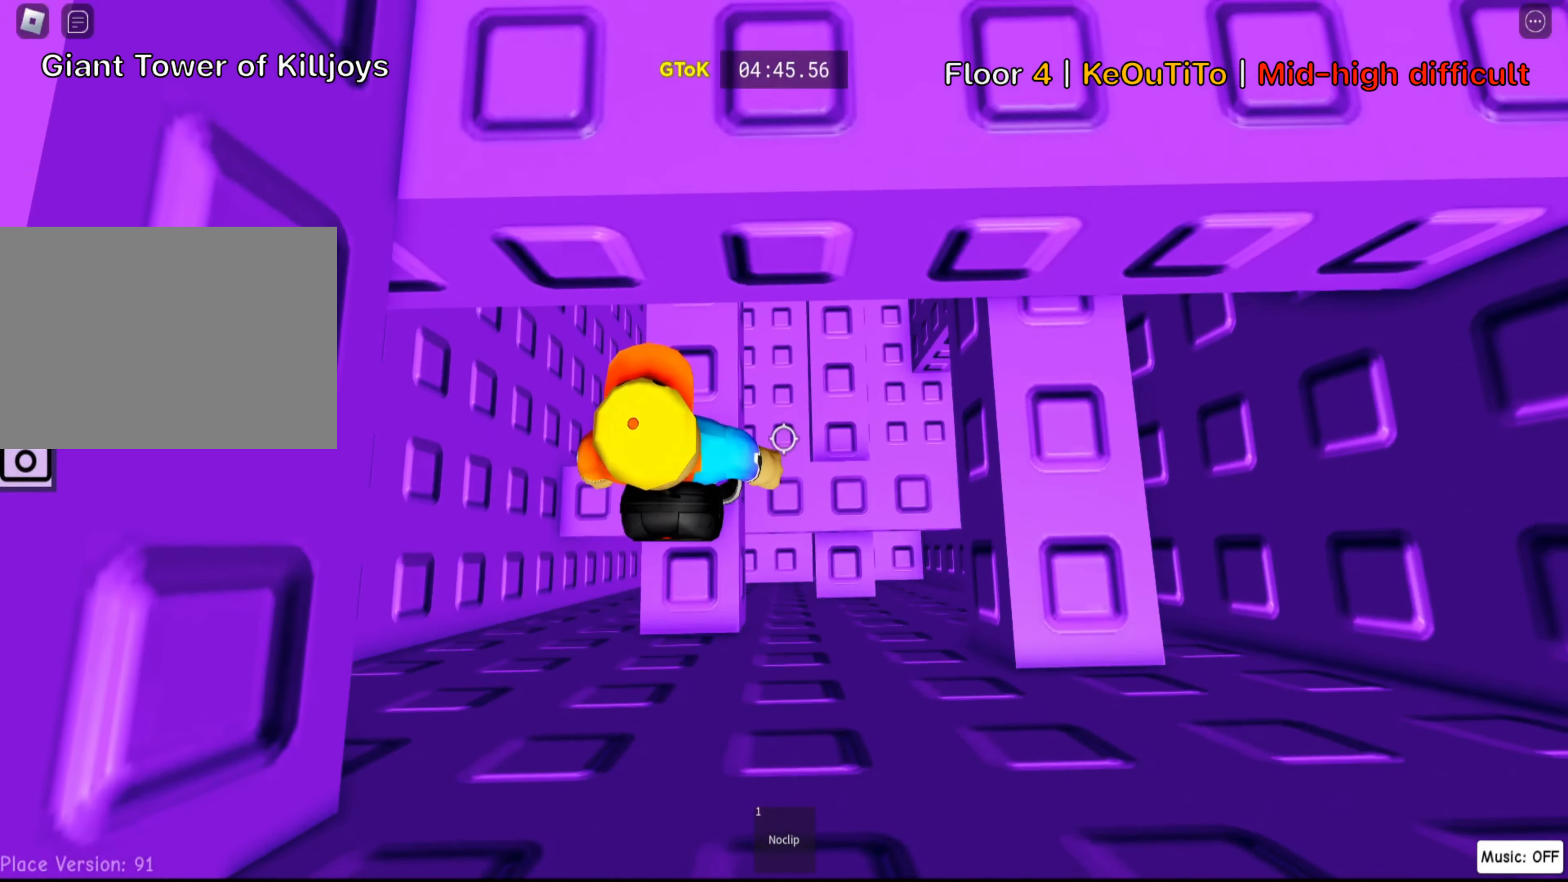
Gameplay with keyboard; each line is a JSON object with the keys held at the frame after it. "events" lists presses ("down") and releases ("up") of ".", "a", "comma", "ctrl", "d", "e", "f", "s", "shift", "space", "tab" and "w" between this image and that frame as [ms after this image, input, new state], when the widget could be followed in between. No other keys are recorded. Mouse input is not recorded.
{"keys": ["d", "space"], "events": [[267, "space", "down"], [300, "d", "down"], [300, "s", "up"], [367, "space", "up"], [417, "space", "down"]]}
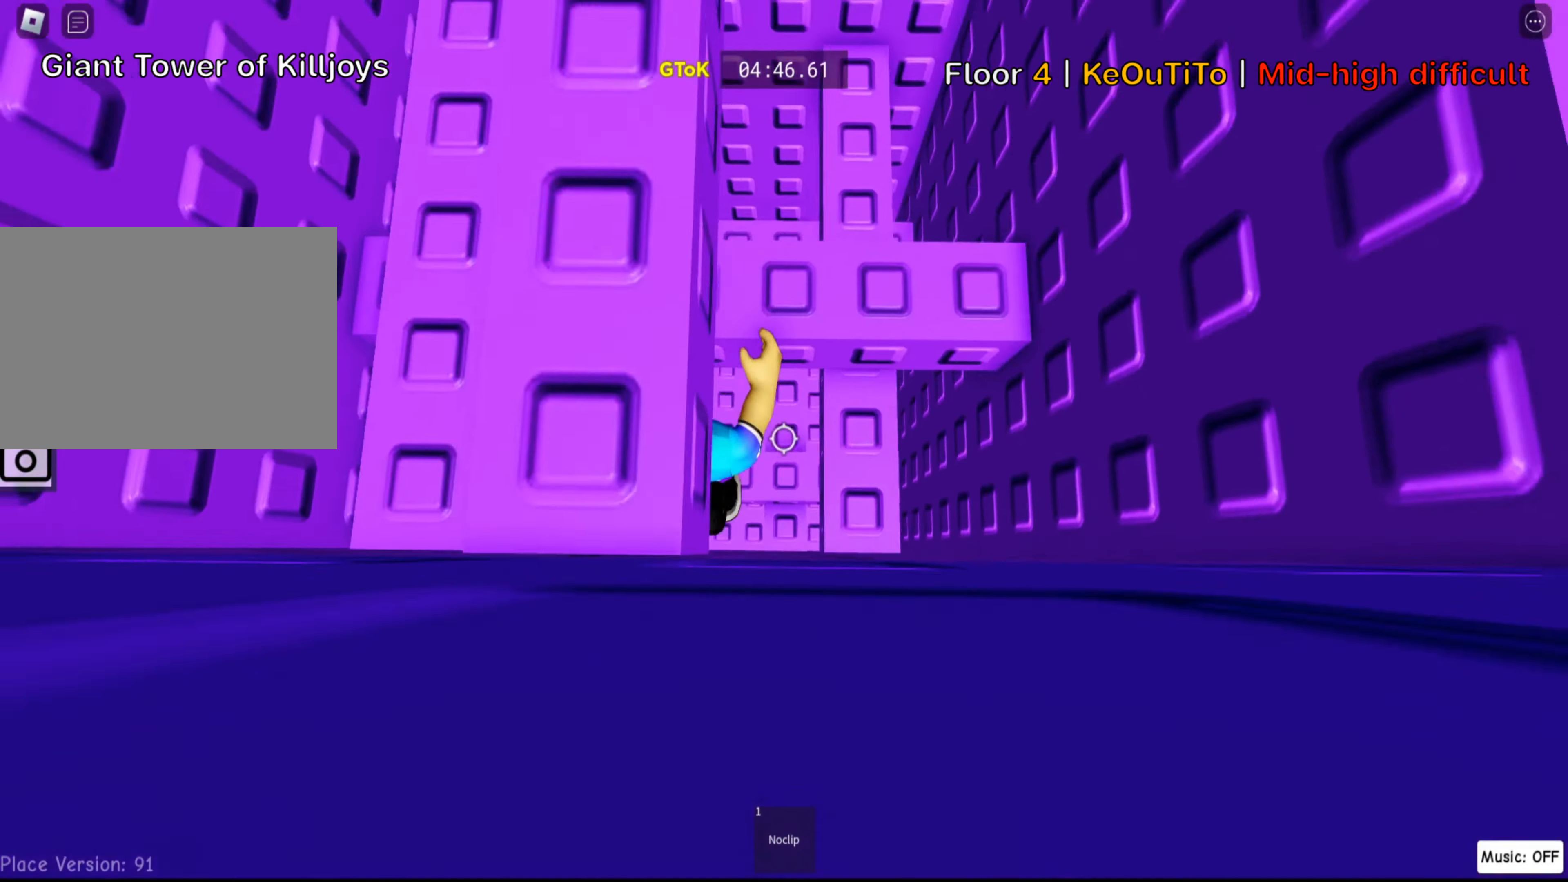
{"keys": ["space"], "events": [[67, "space", "up"], [167, "d", "up"], [467, "space", "down"]]}
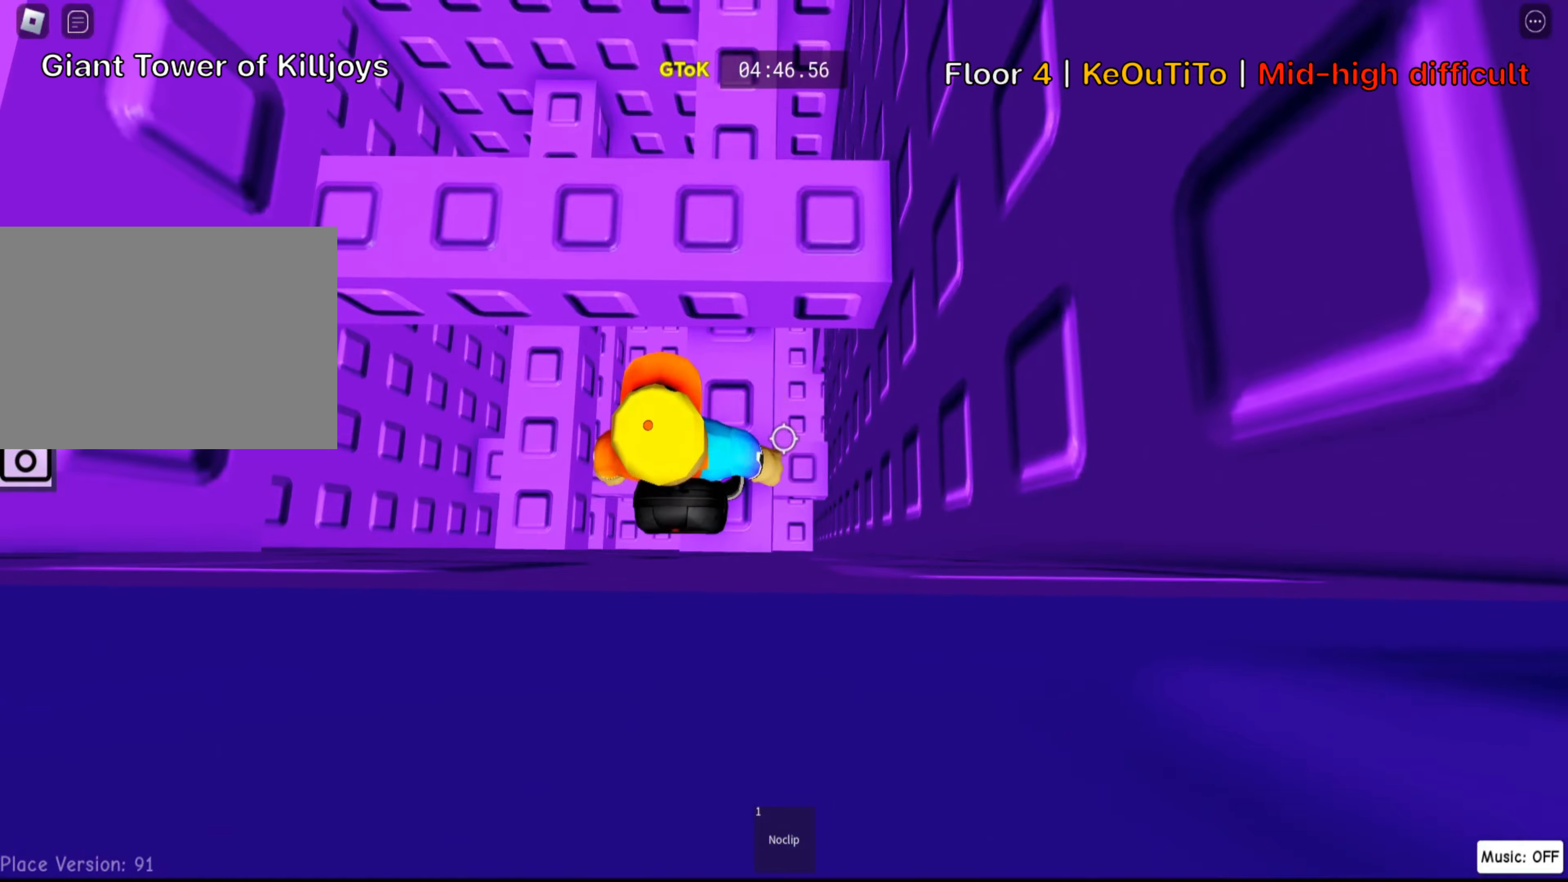
{"keys": [], "events": [[34, "w", "down"], [100, "space", "up"], [267, "w", "up"]]}
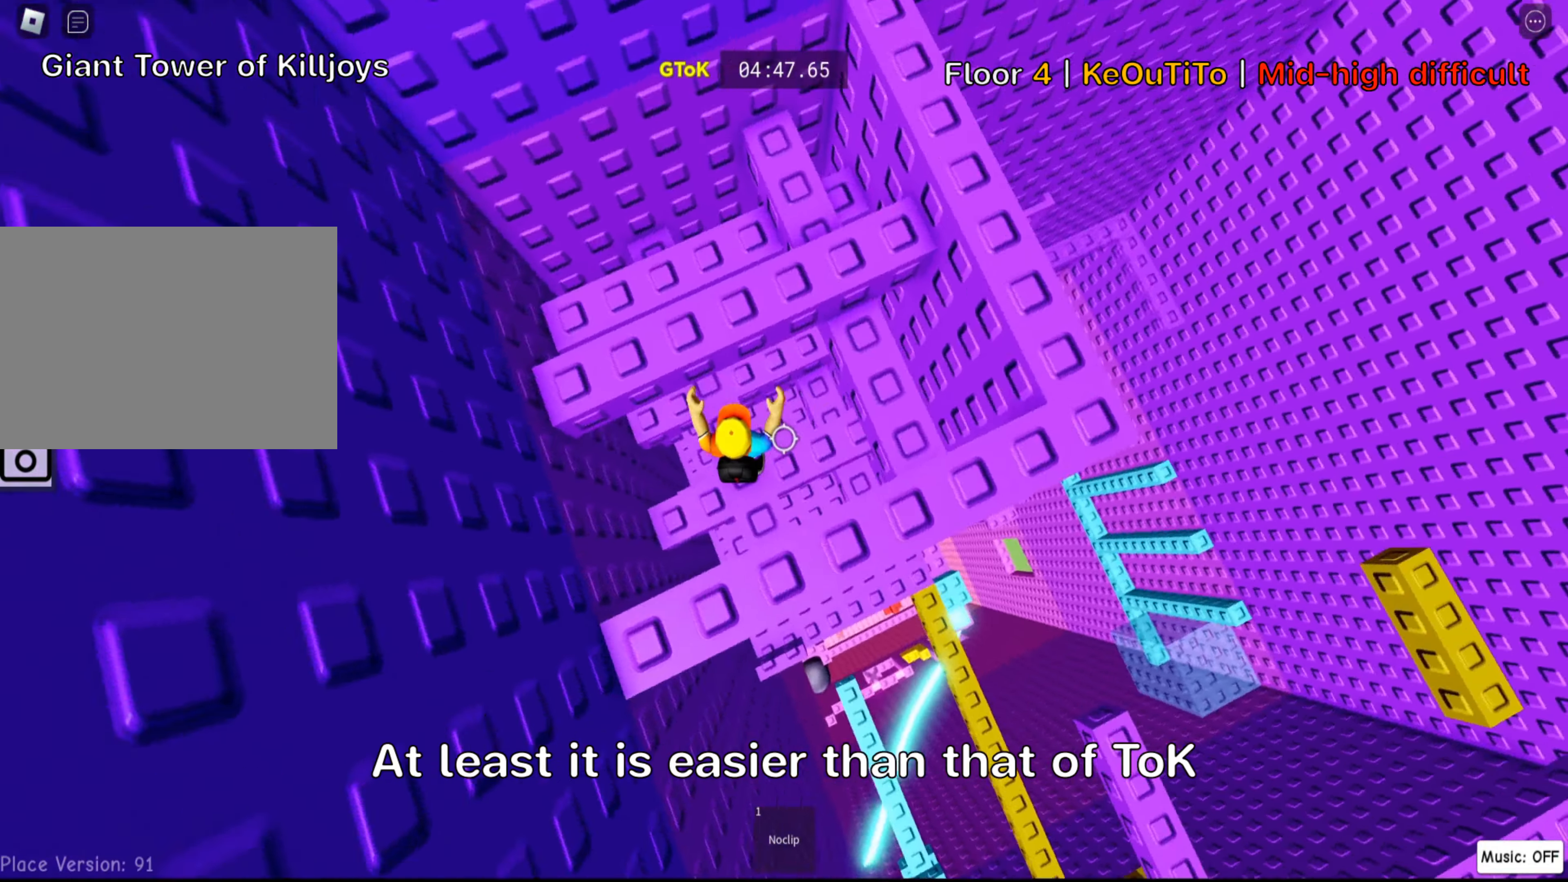
{"keys": [], "events": [[117, "space", "down"], [234, "w", "down"], [250, "space", "up"], [450, "w", "up"]]}
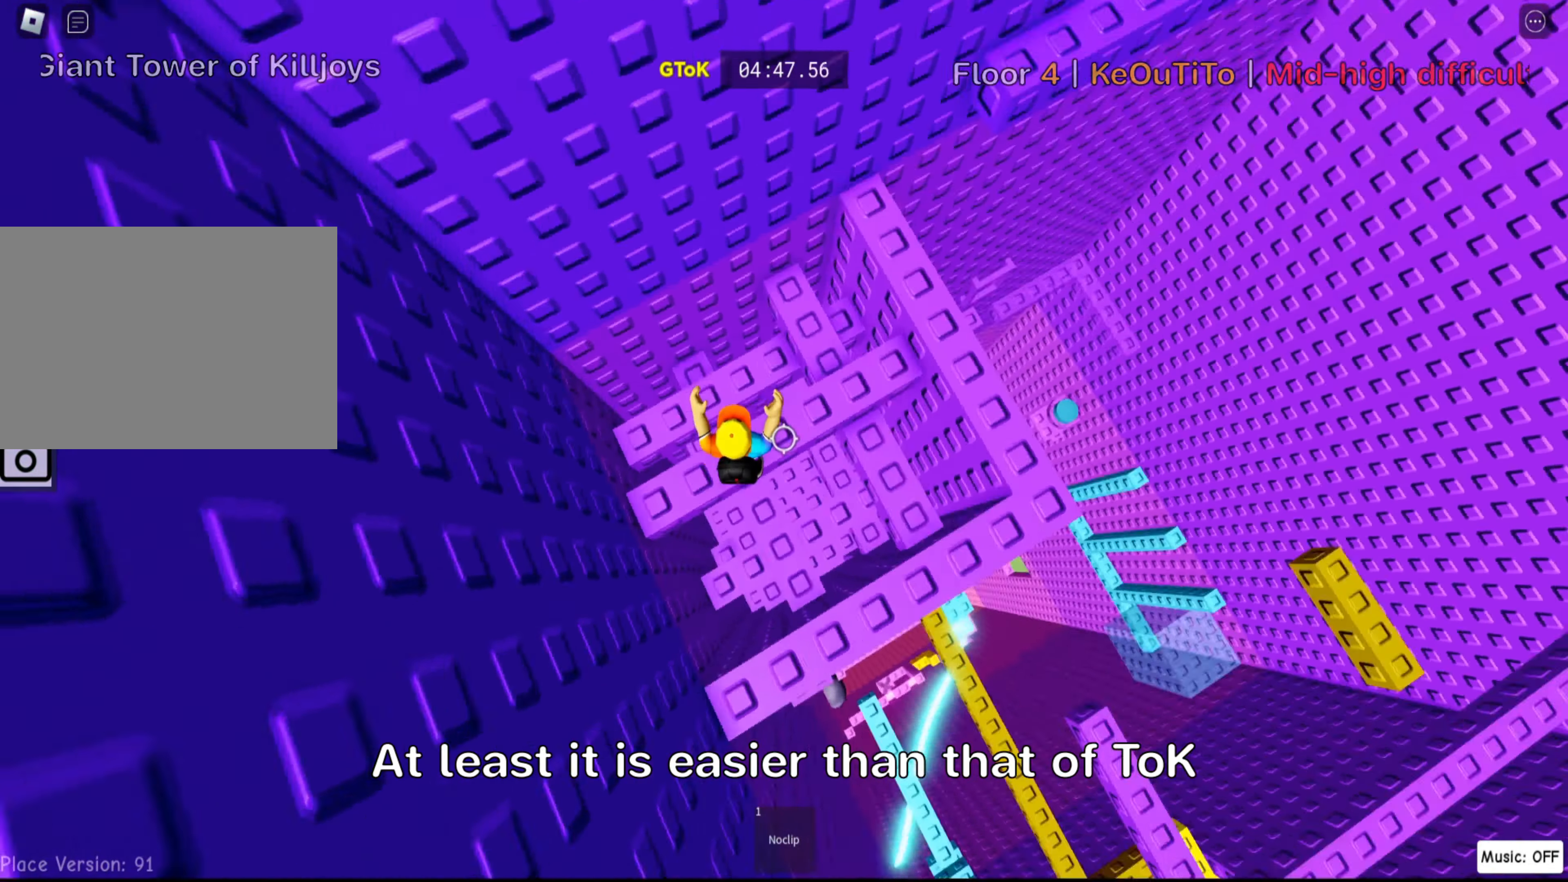
{"keys": ["w"], "events": [[100, "w", "down"], [250, "space", "down"], [400, "space", "up"]]}
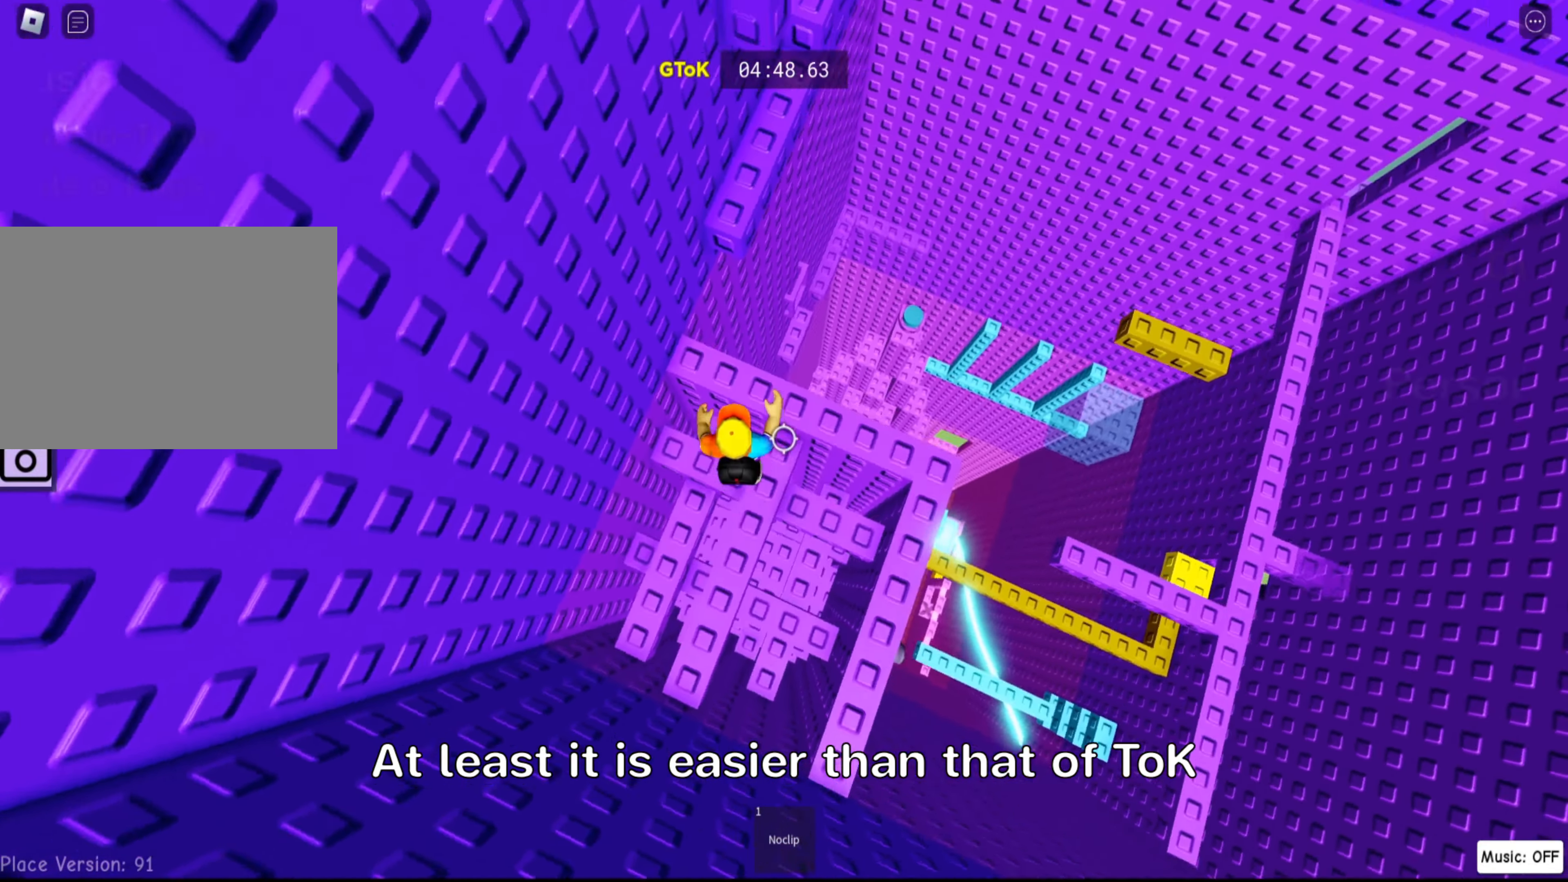
{"keys": ["d", "w"], "events": [[217, "d", "down"], [334, "space", "down"], [467, "space", "up"]]}
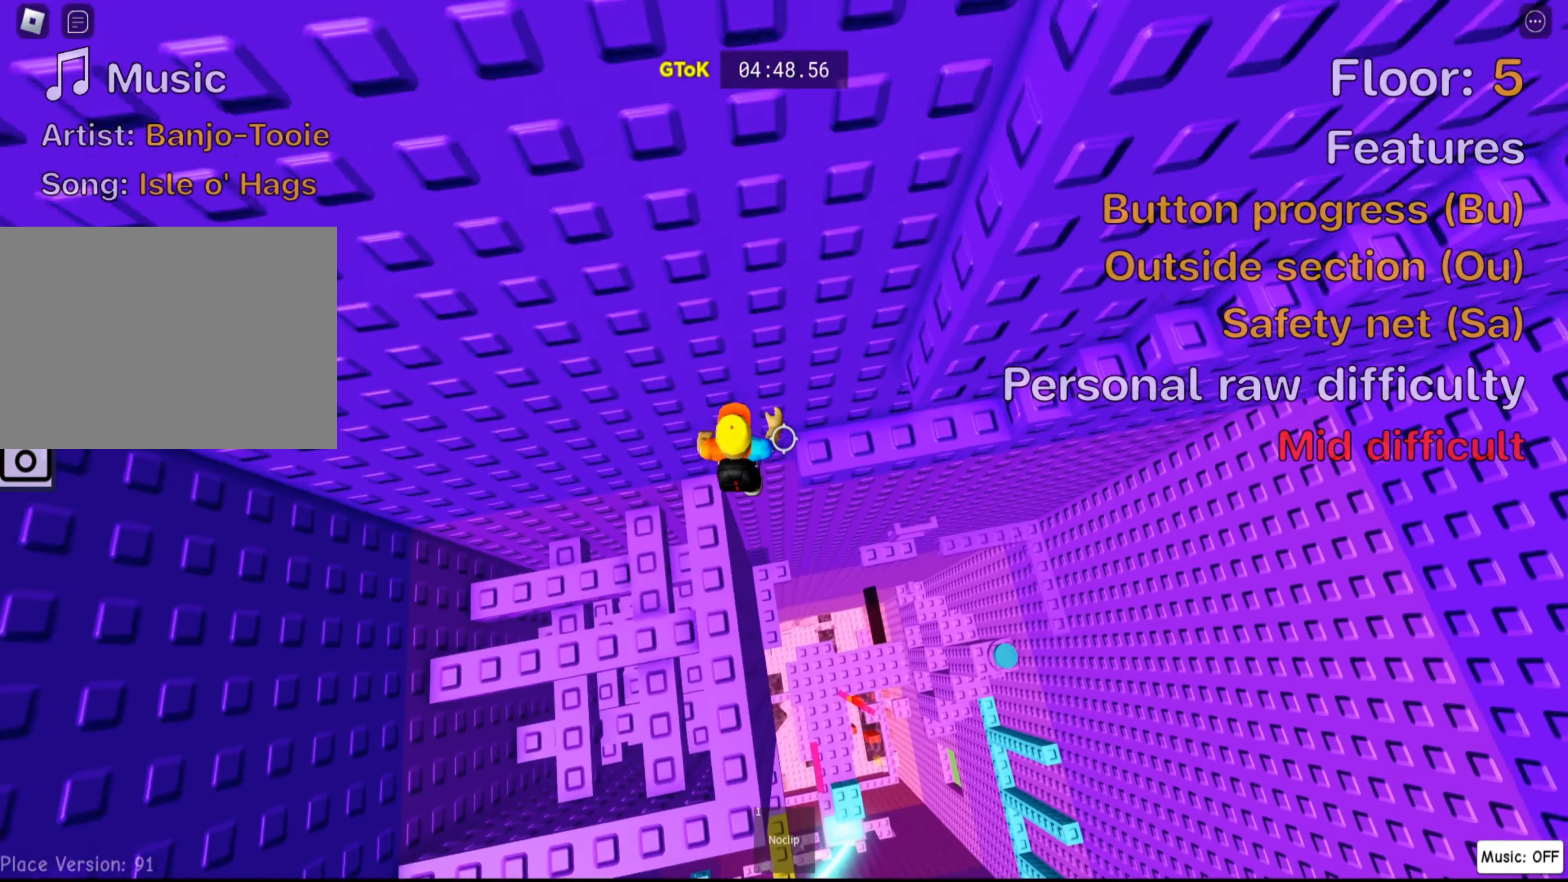
{"keys": ["d", "shift", "w"], "events": [[234, "shift", "down"], [384, "shift", "up"], [500, "shift", "down"]]}
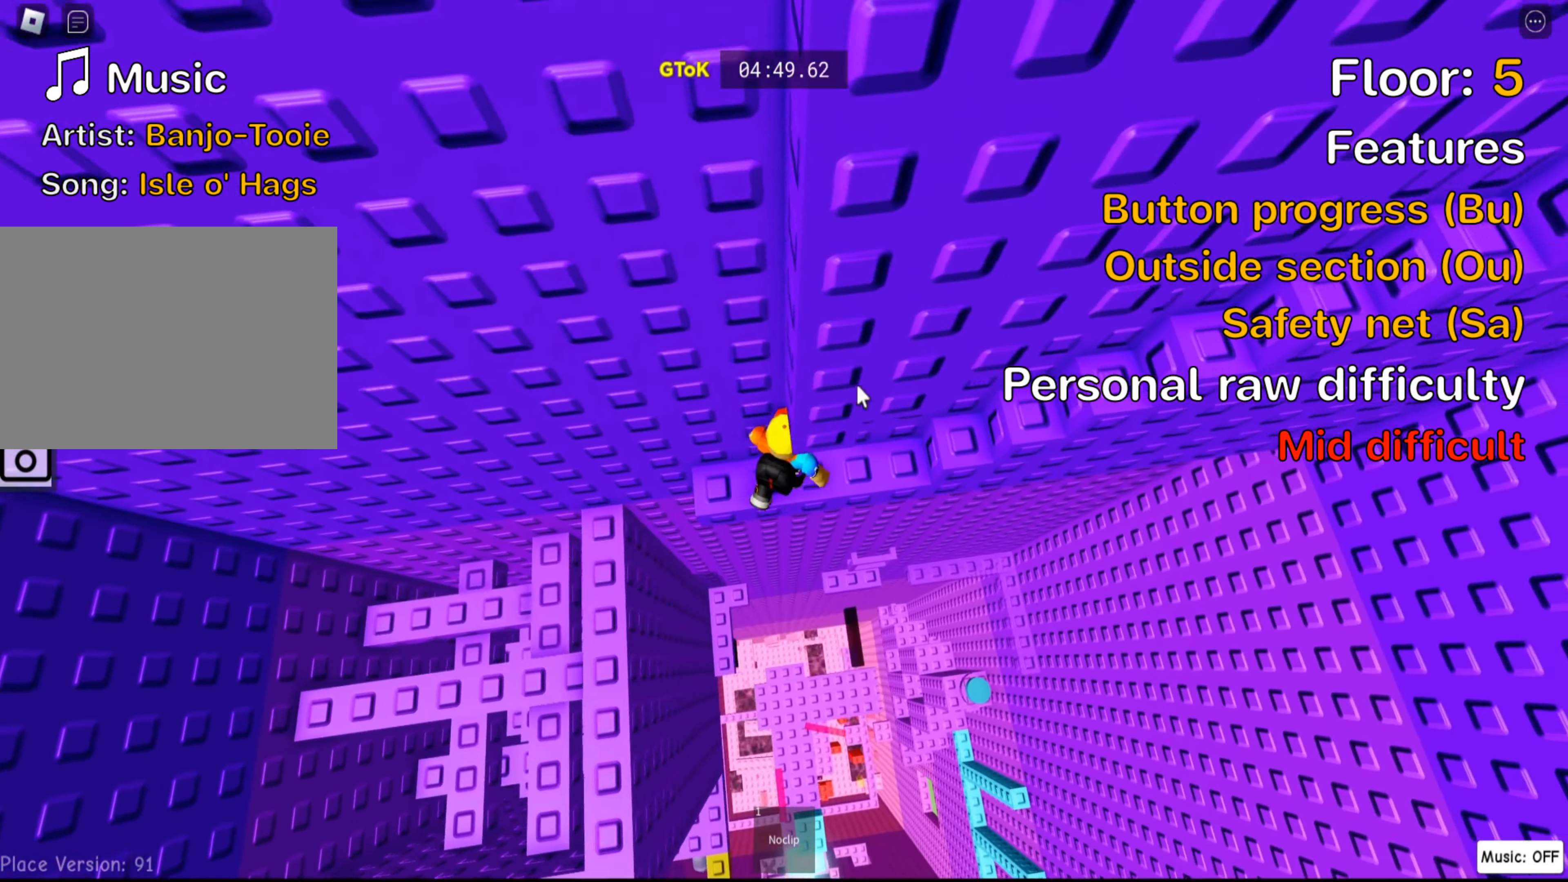
{"keys": ["d", "space"], "events": [[117, "shift", "up"], [450, "space", "down"], [450, "w", "up"]]}
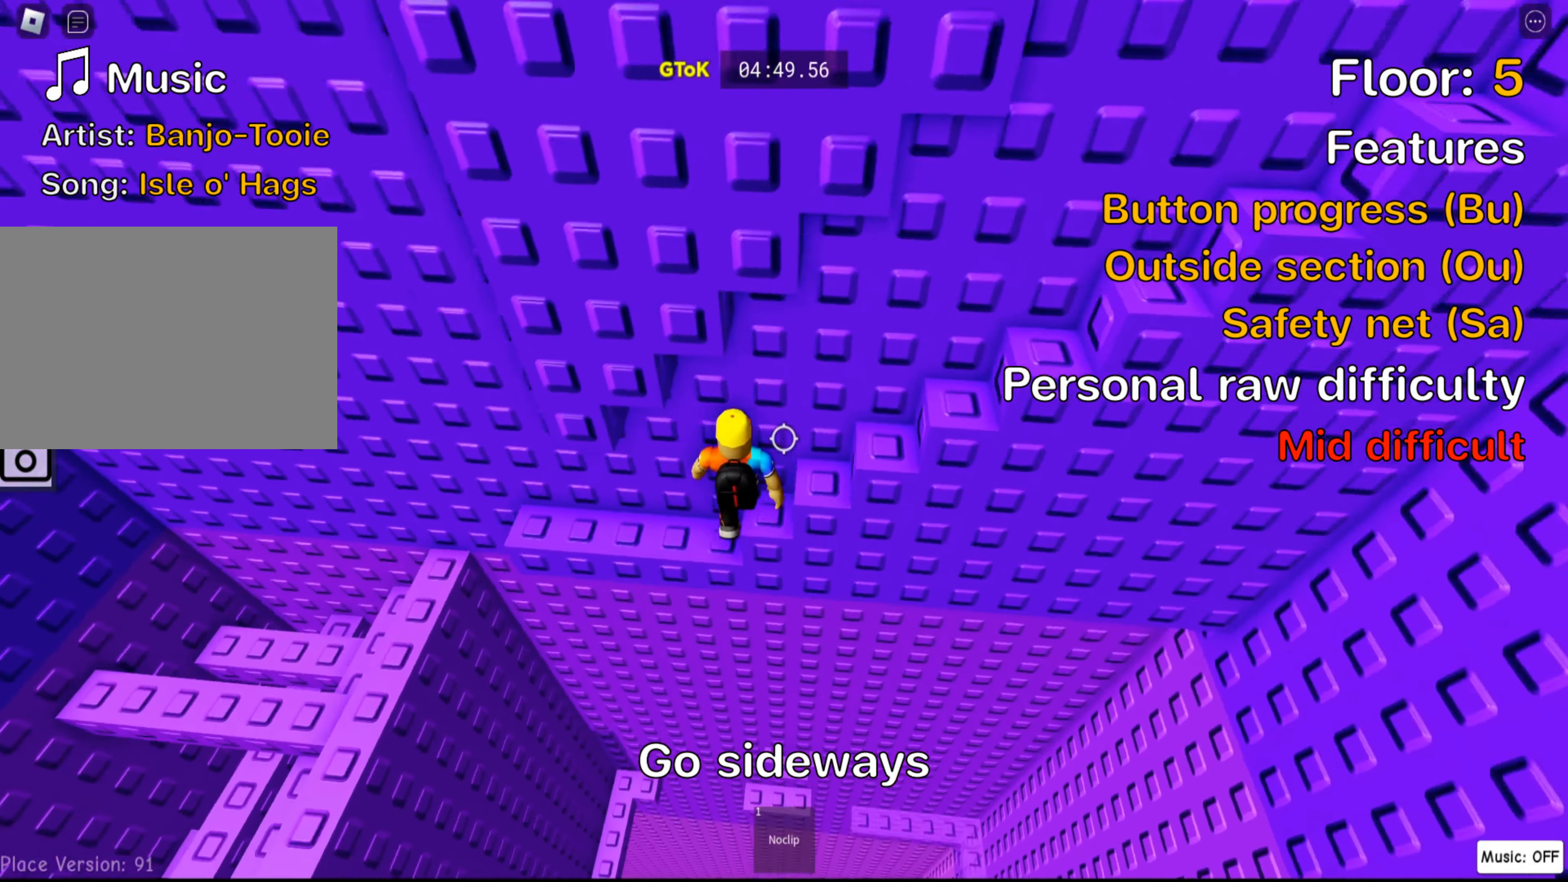
{"keys": ["d", "space"], "events": []}
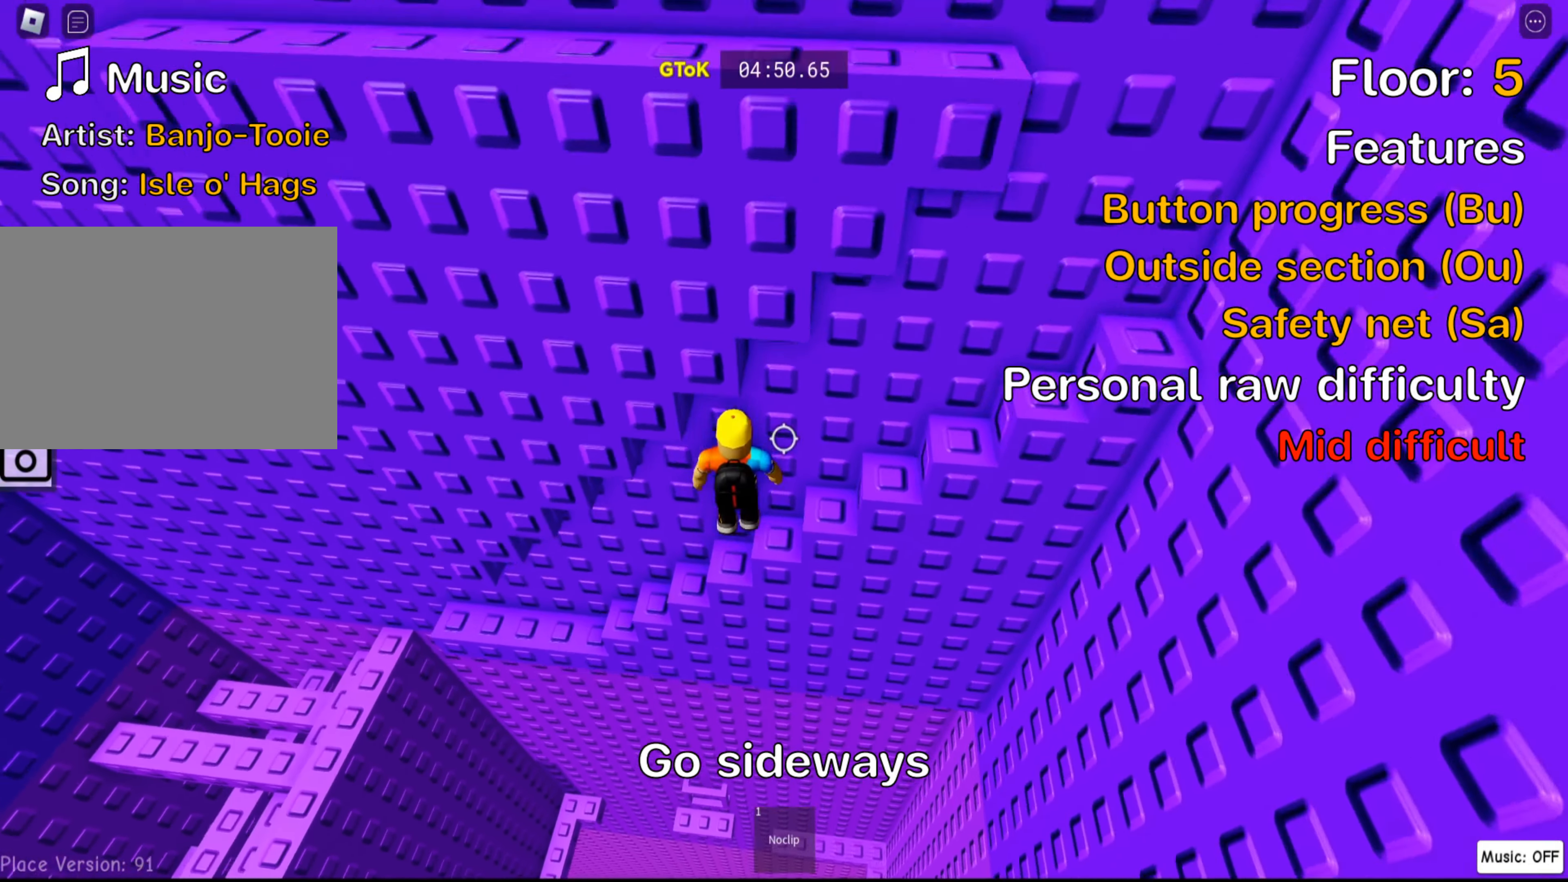
{"keys": ["d", "space", "w"], "events": [[484, "w", "down"]]}
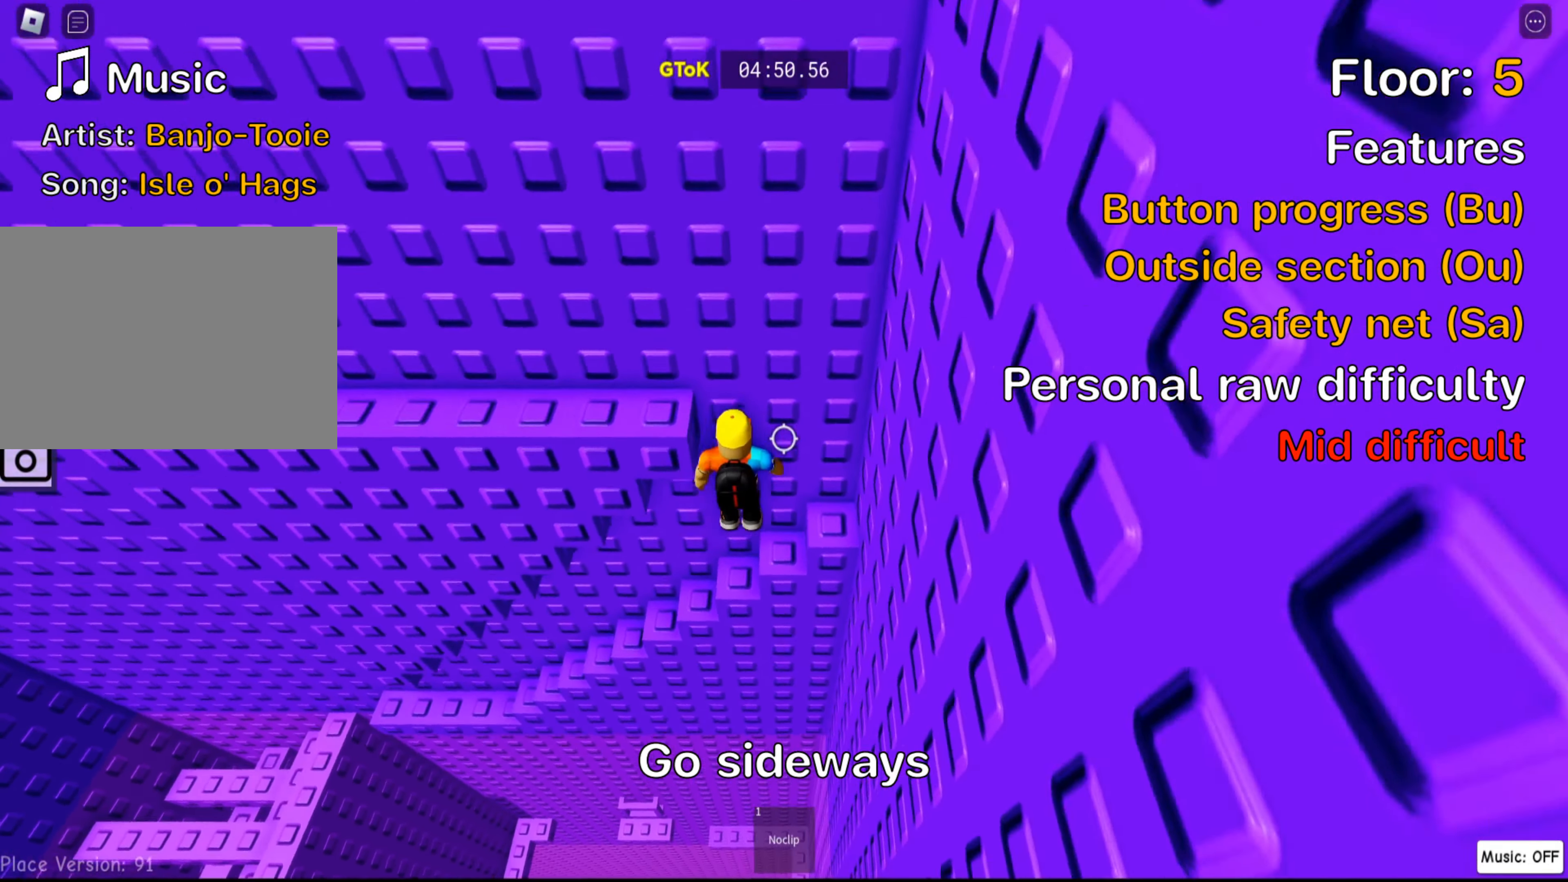
{"keys": ["a"], "events": [[117, "space", "up"], [367, "a", "down"], [400, "d", "up"], [450, "w", "up"]]}
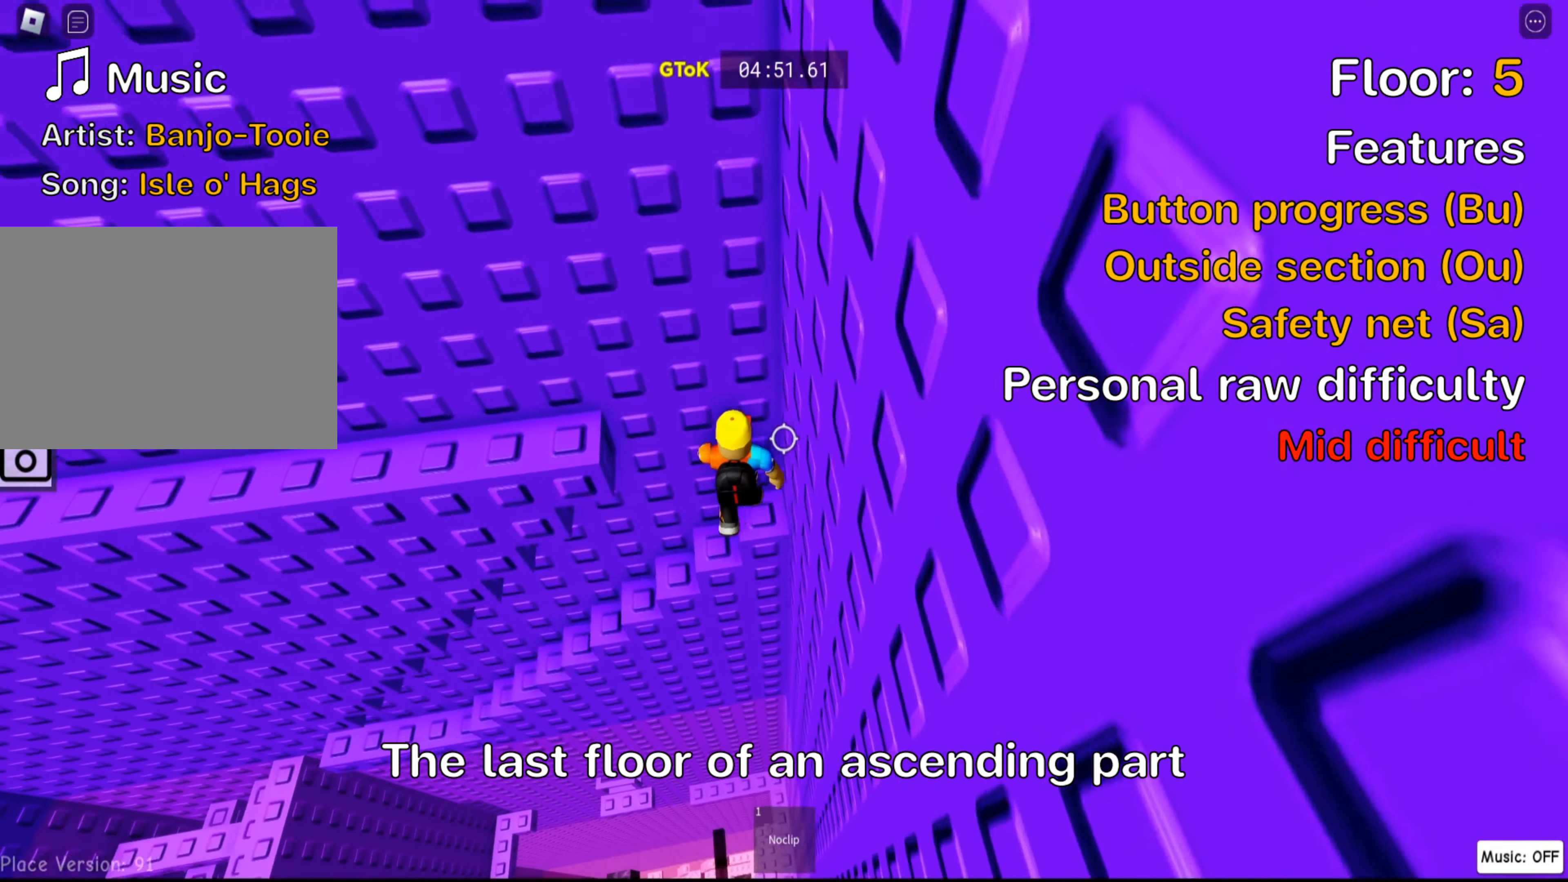
{"keys": ["a"], "events": [[17, "space", "down"], [167, "space", "up"]]}
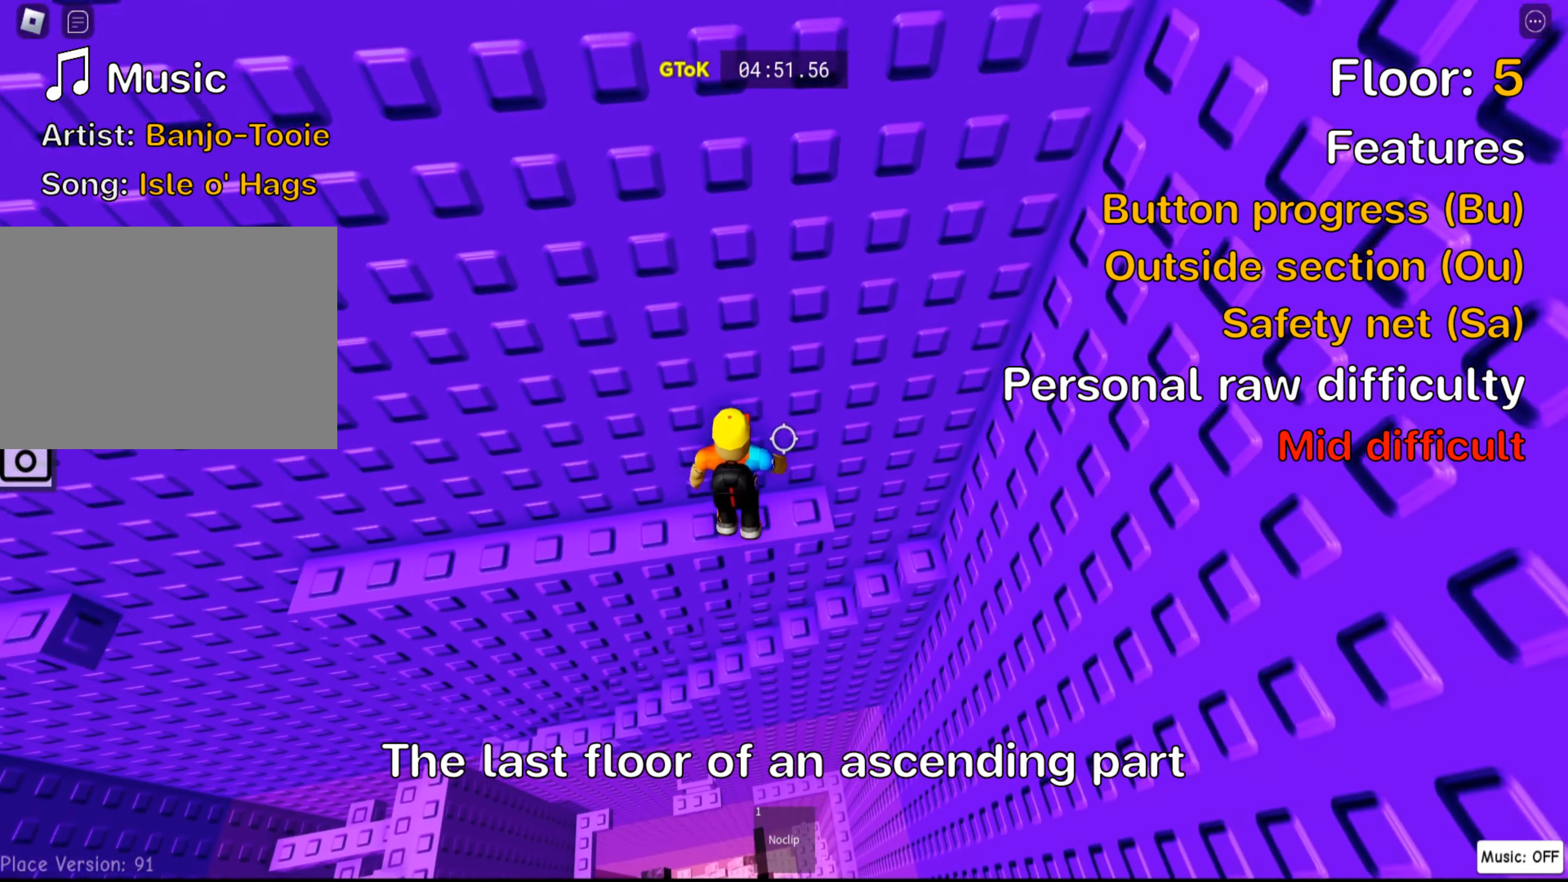
{"keys": ["a"], "events": []}
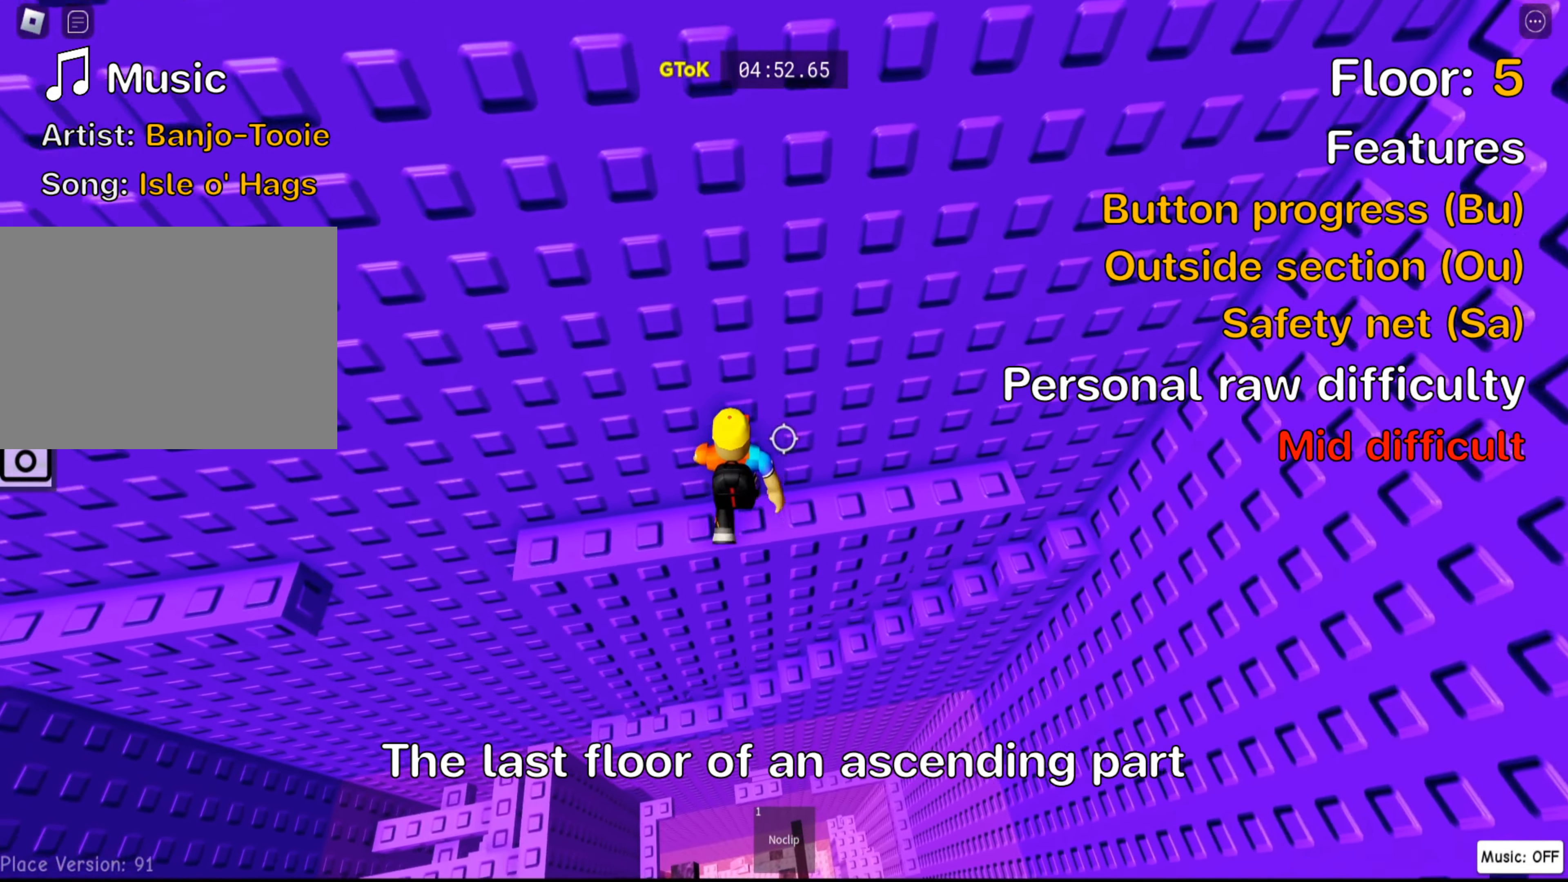
{"keys": ["a"], "events": []}
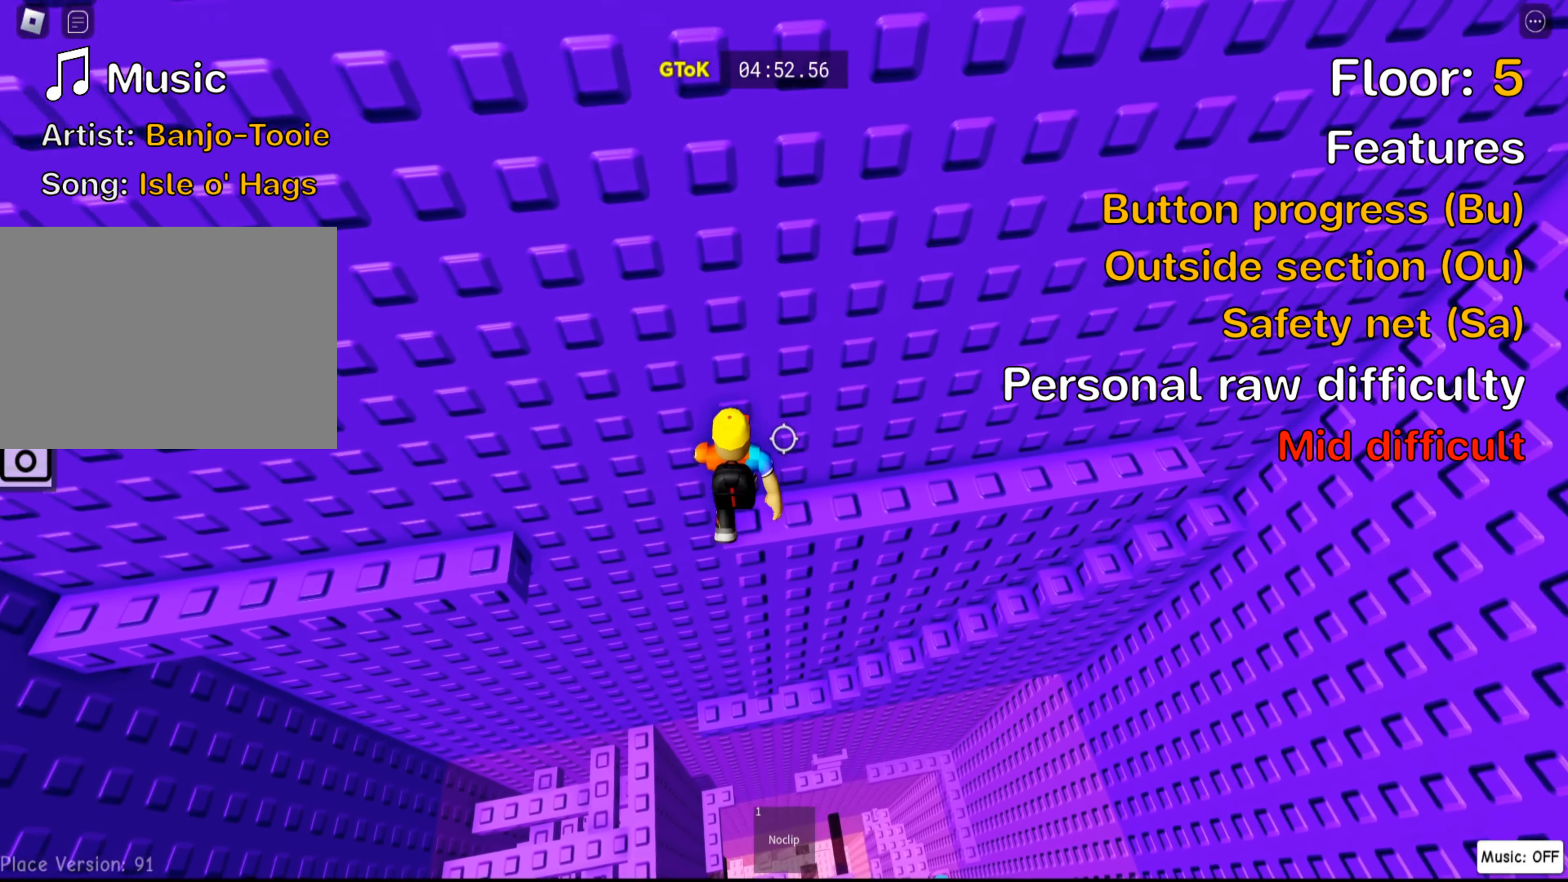
{"keys": ["a"], "events": [[116, "space", "down"], [250, "space", "up"]]}
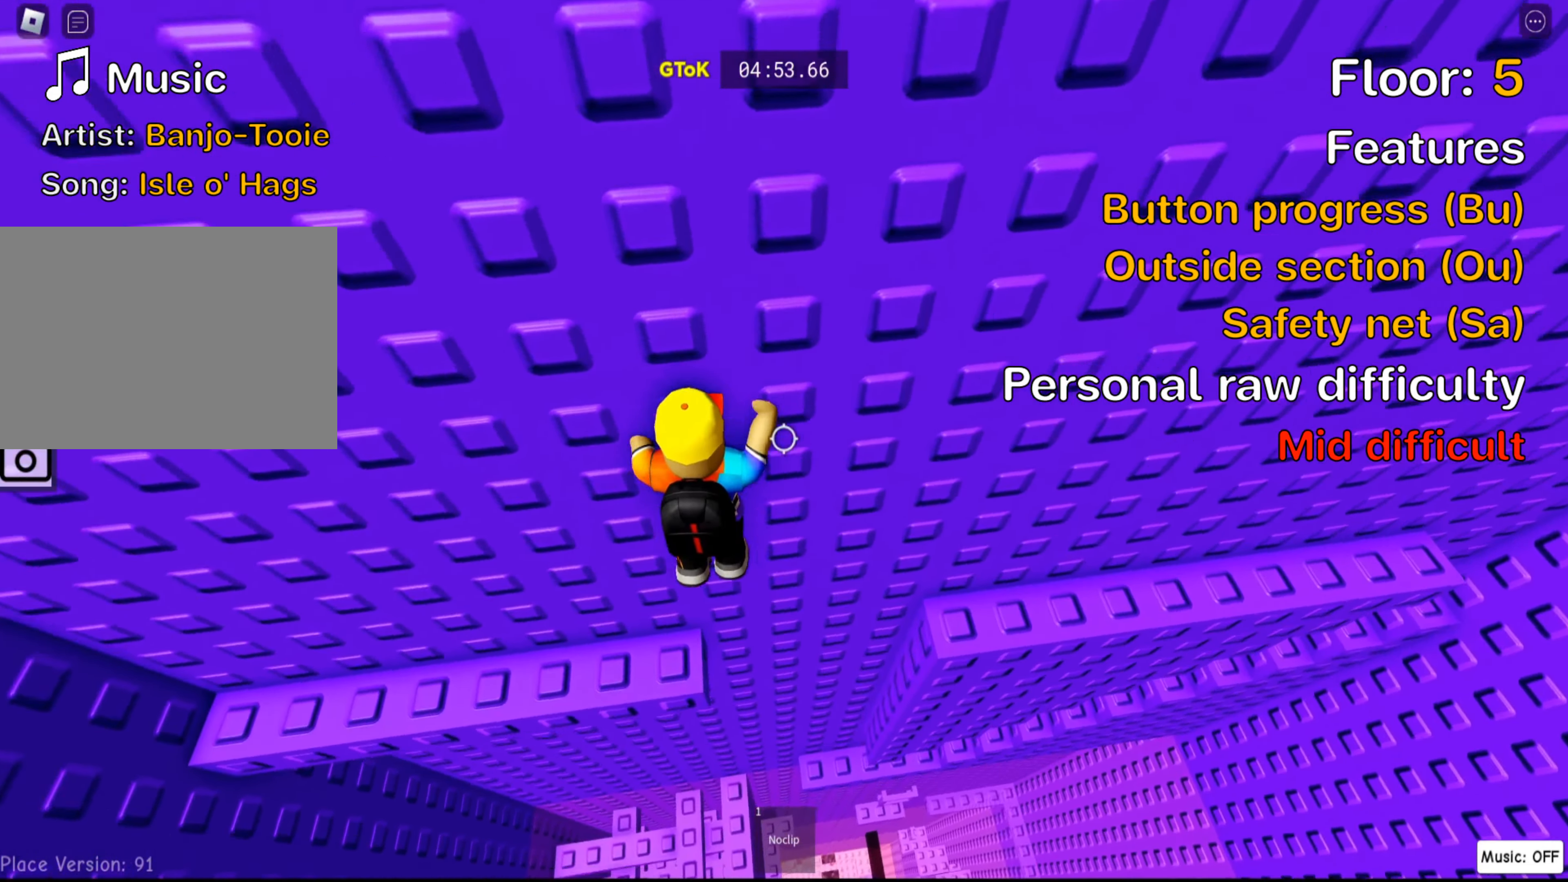
{"keys": ["w"], "events": [[83, "w", "down"], [283, "a", "up"]]}
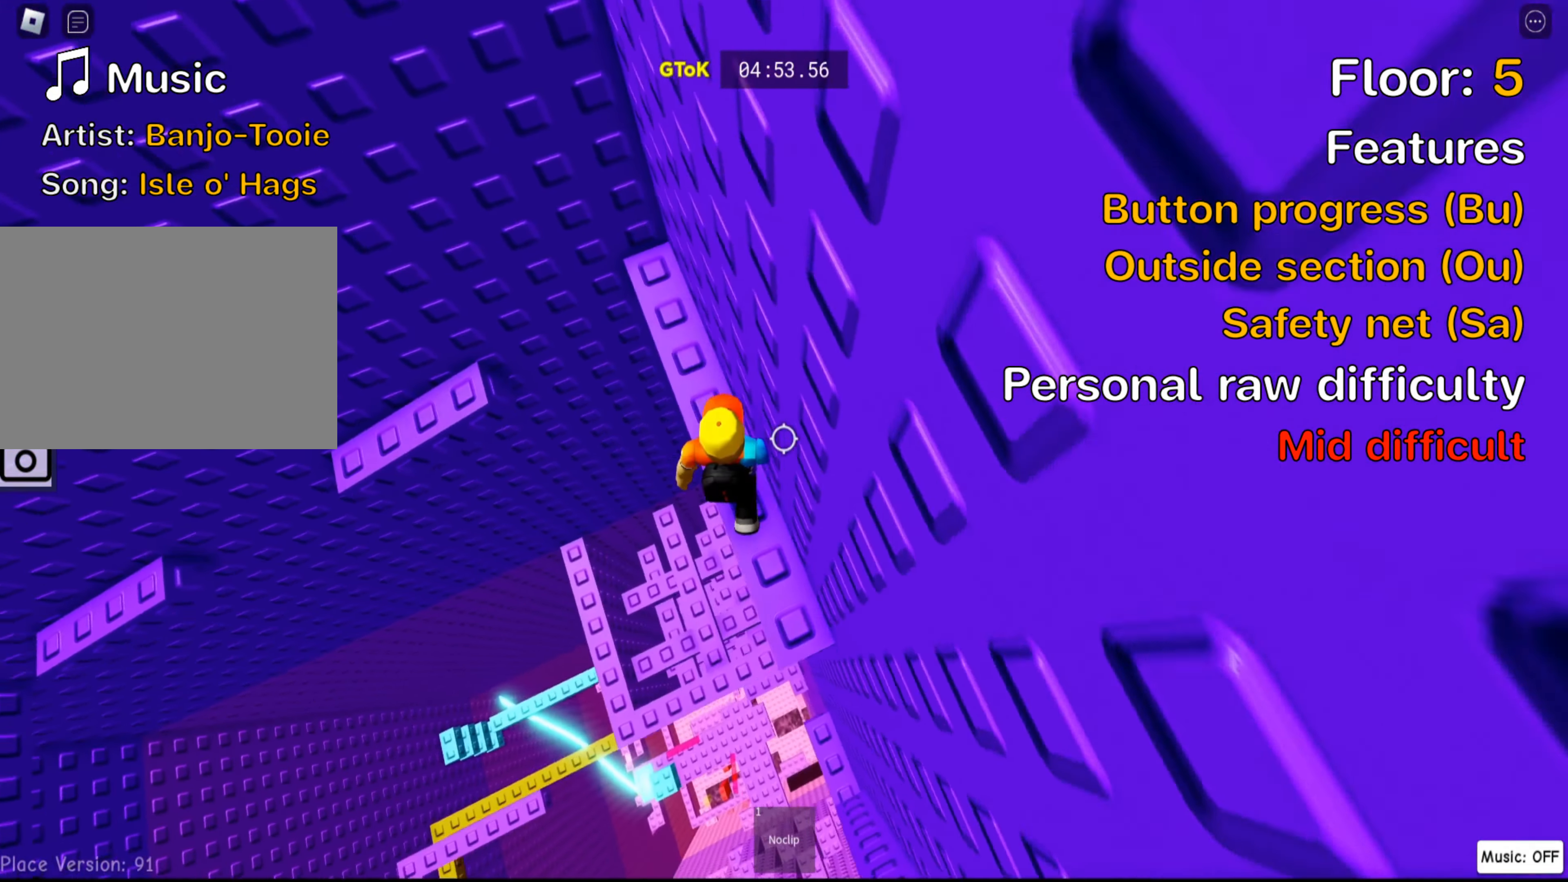
{"keys": ["a", "space"], "events": [[350, "a", "down"], [366, "w", "up"], [466, "space", "down"]]}
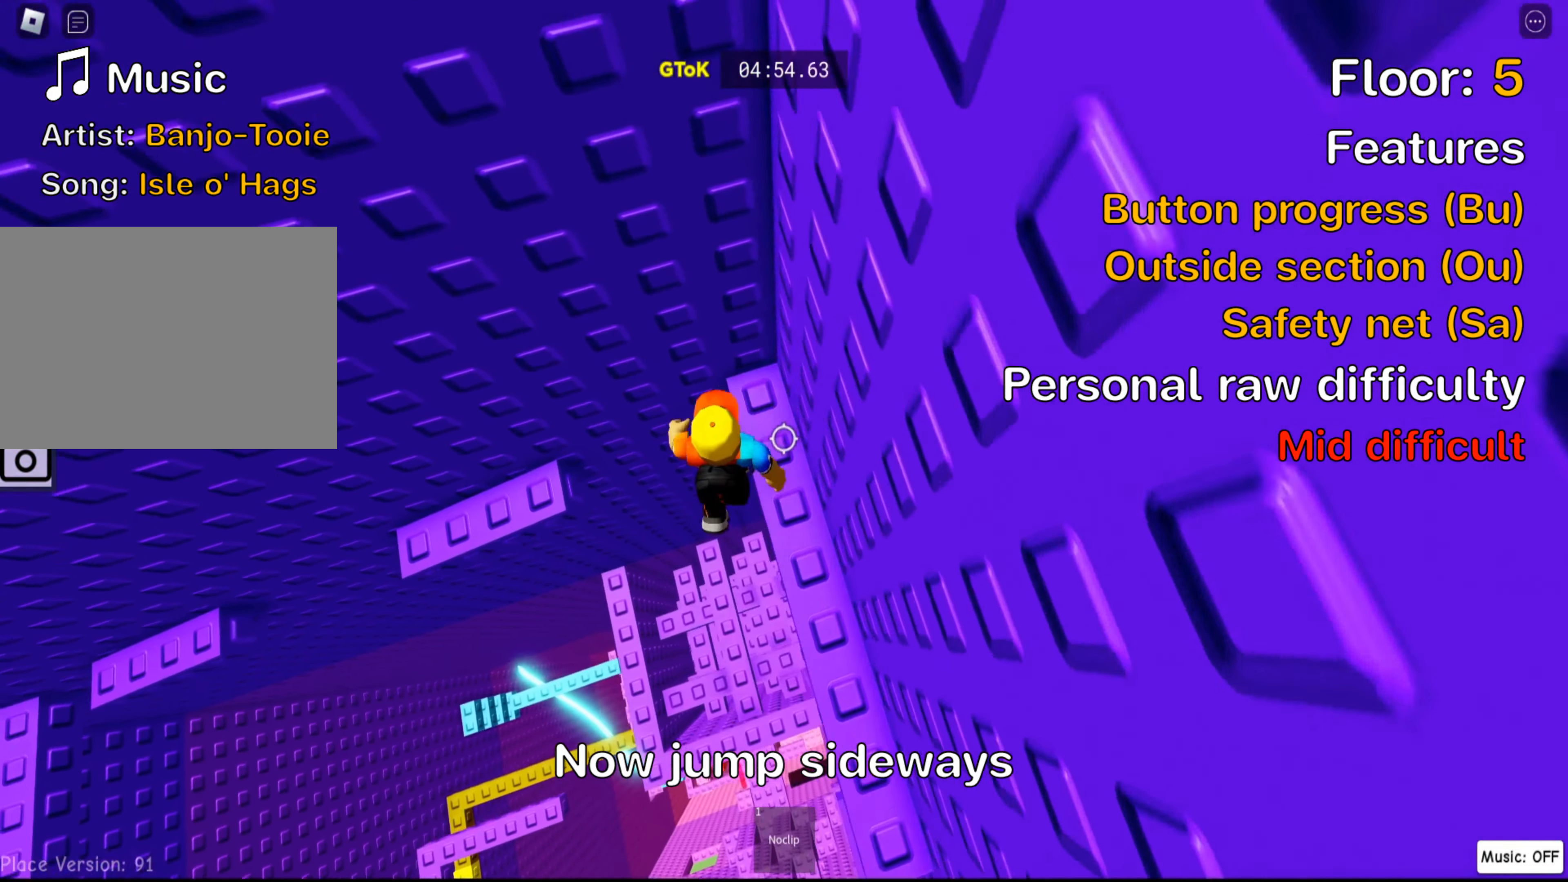
{"keys": ["a"], "events": [[116, "space", "up"]]}
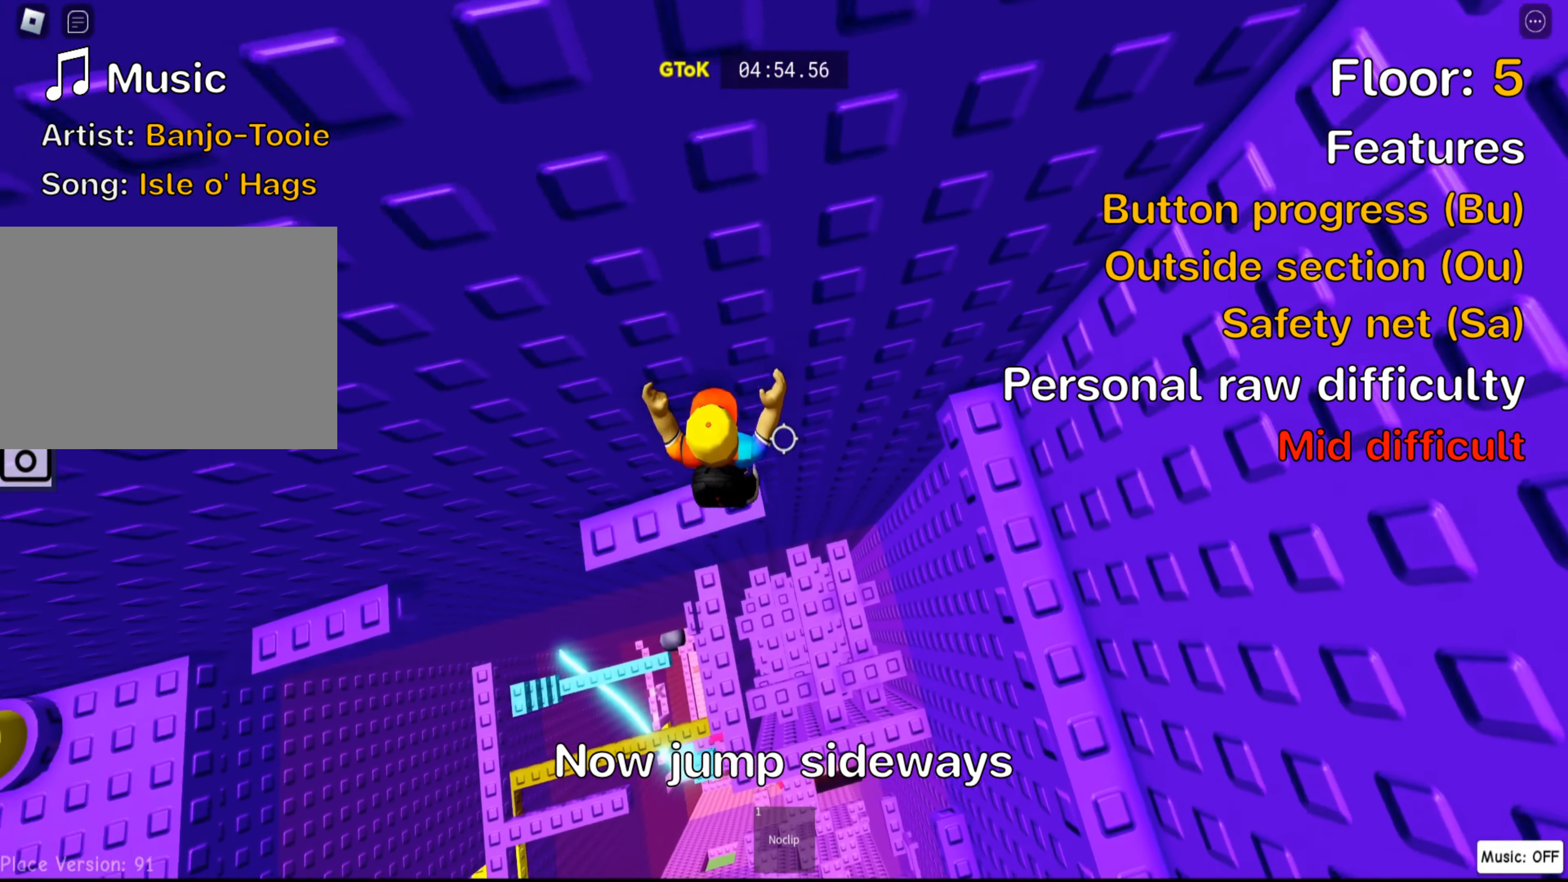
{"keys": ["a", "space"], "events": [[500, "space", "down"]]}
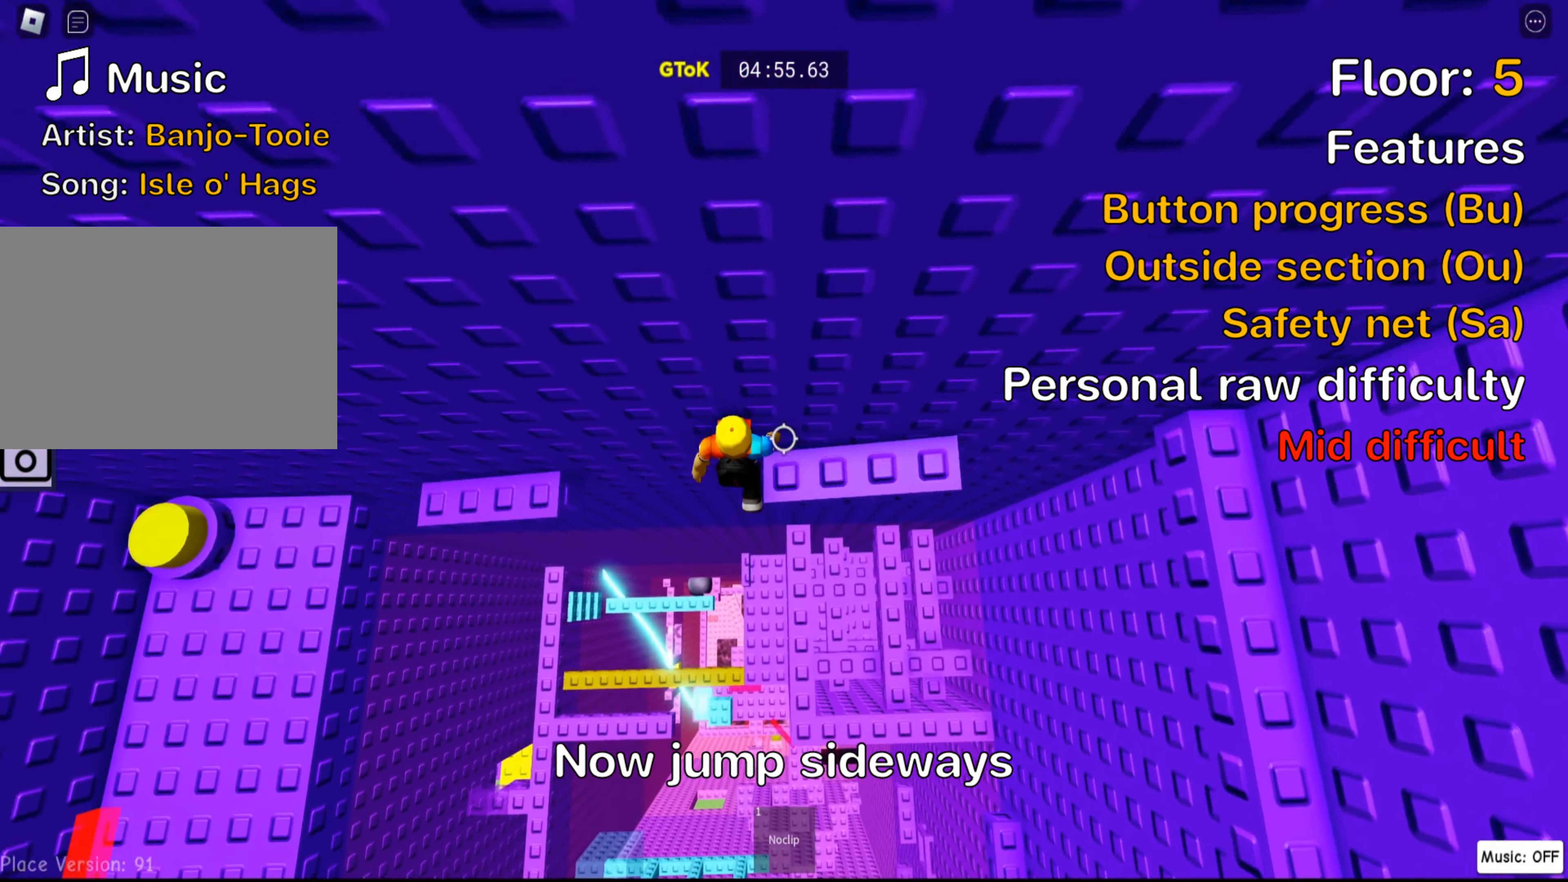
{"keys": ["a"], "events": [[133, "space", "up"]]}
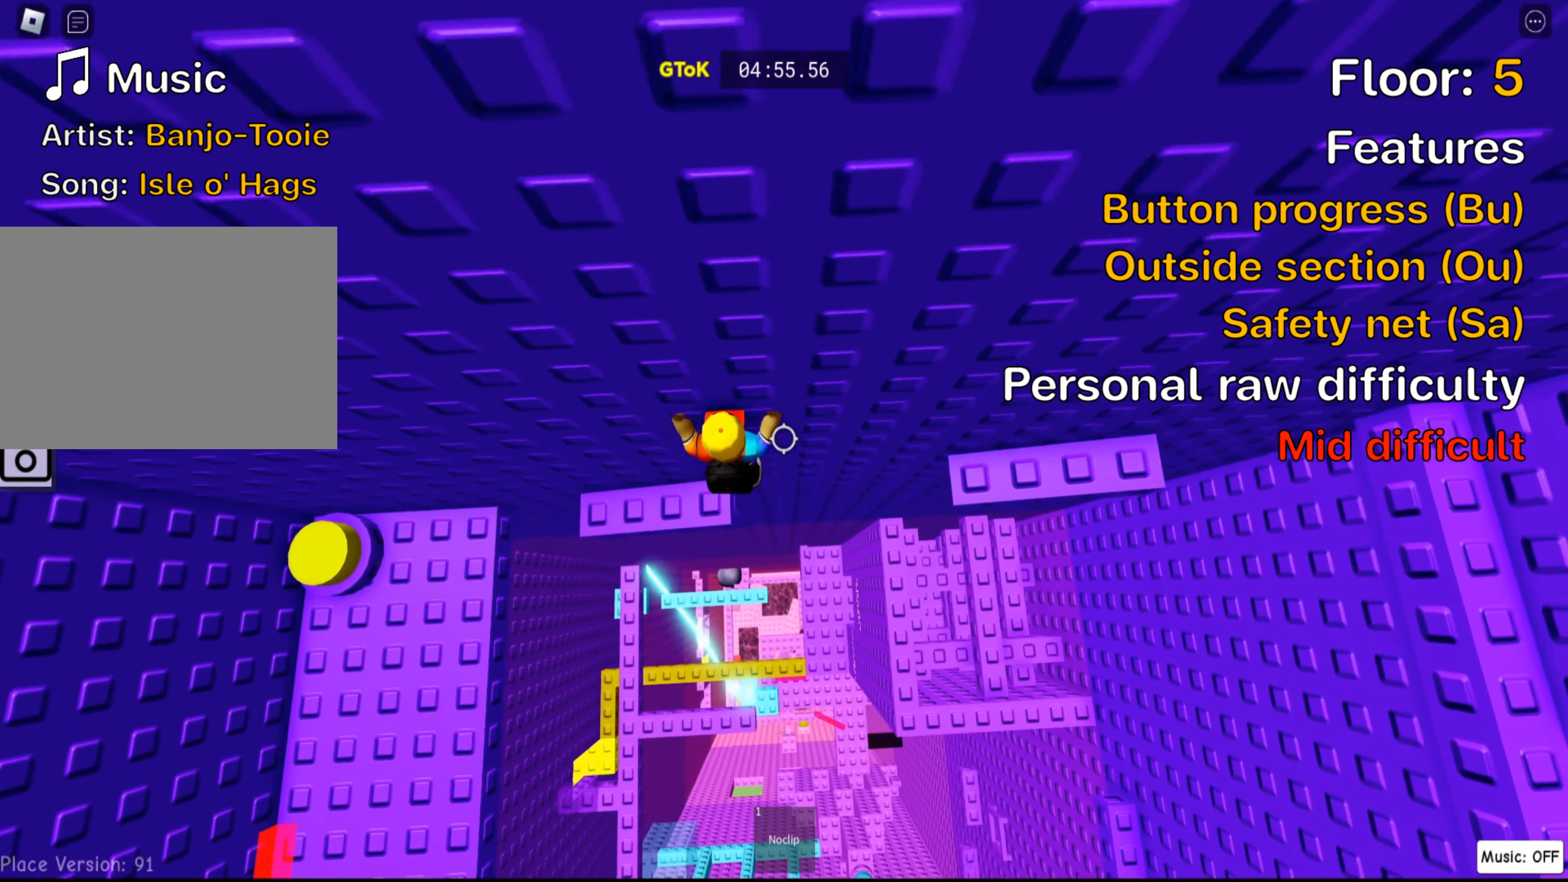
{"keys": ["a", "space"], "events": [[500, "space", "down"]]}
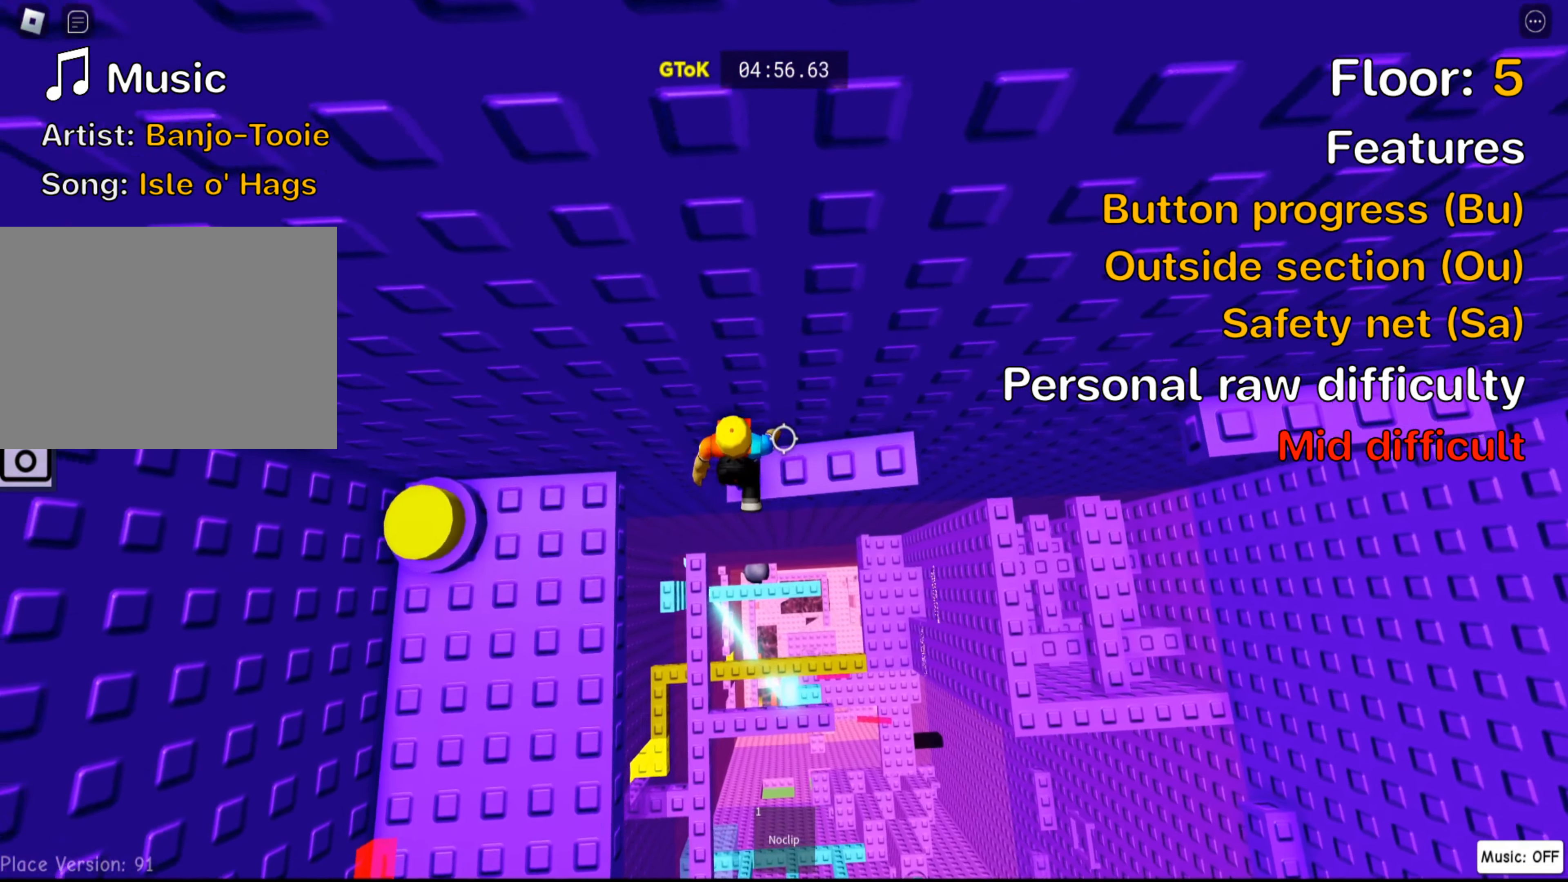
{"keys": ["w"], "events": [[133, "space", "up"], [266, "w", "down"], [383, "a", "up"]]}
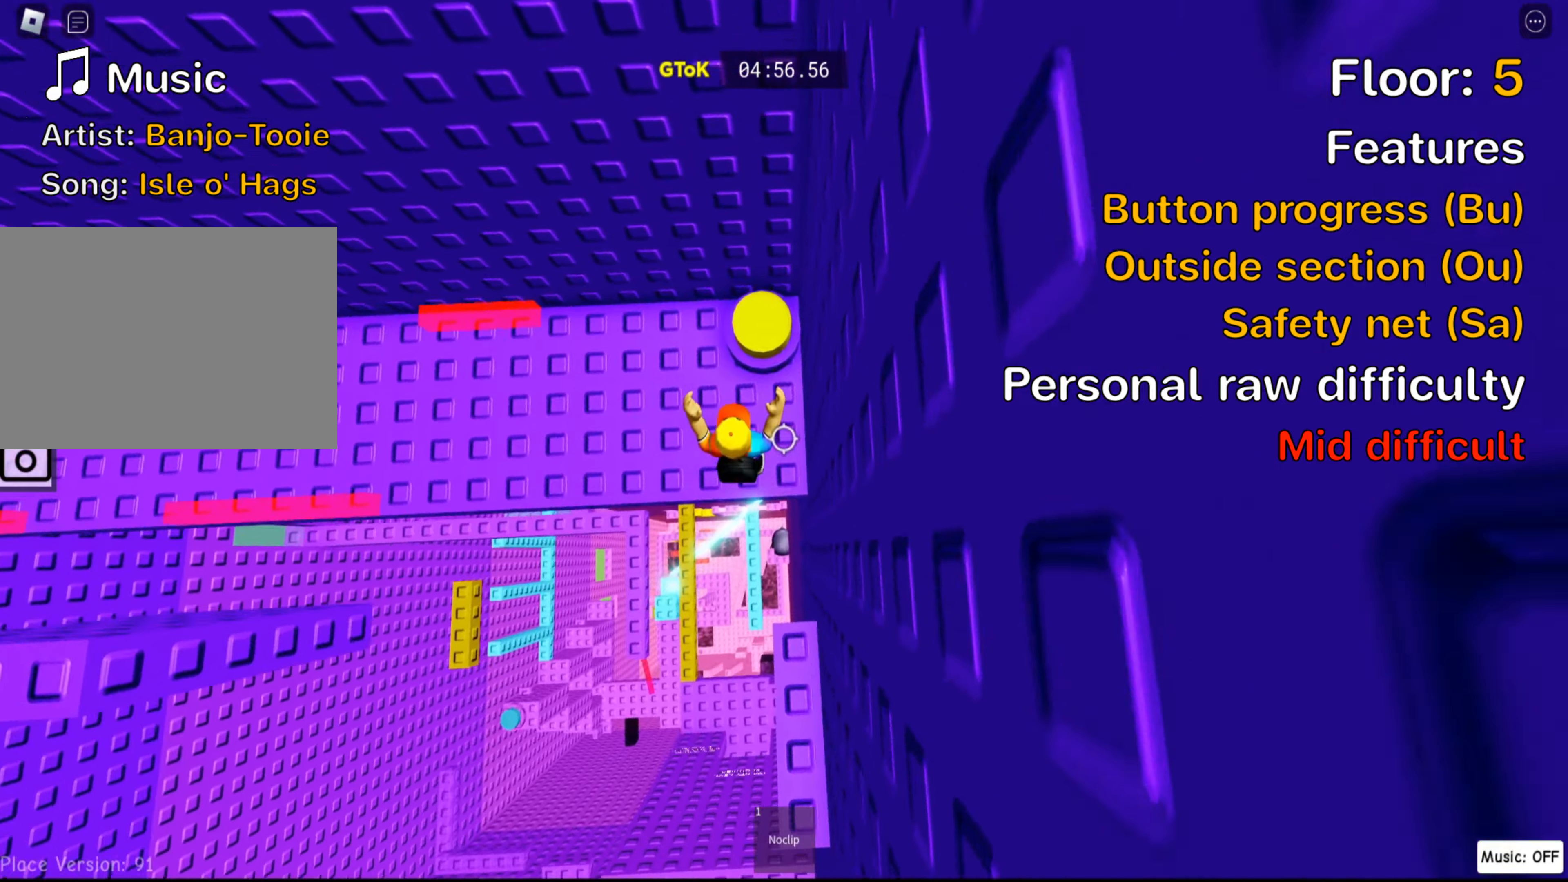
{"keys": ["a", "w"], "events": [[83, "d", "down"], [283, "d", "up"], [500, "a", "down"]]}
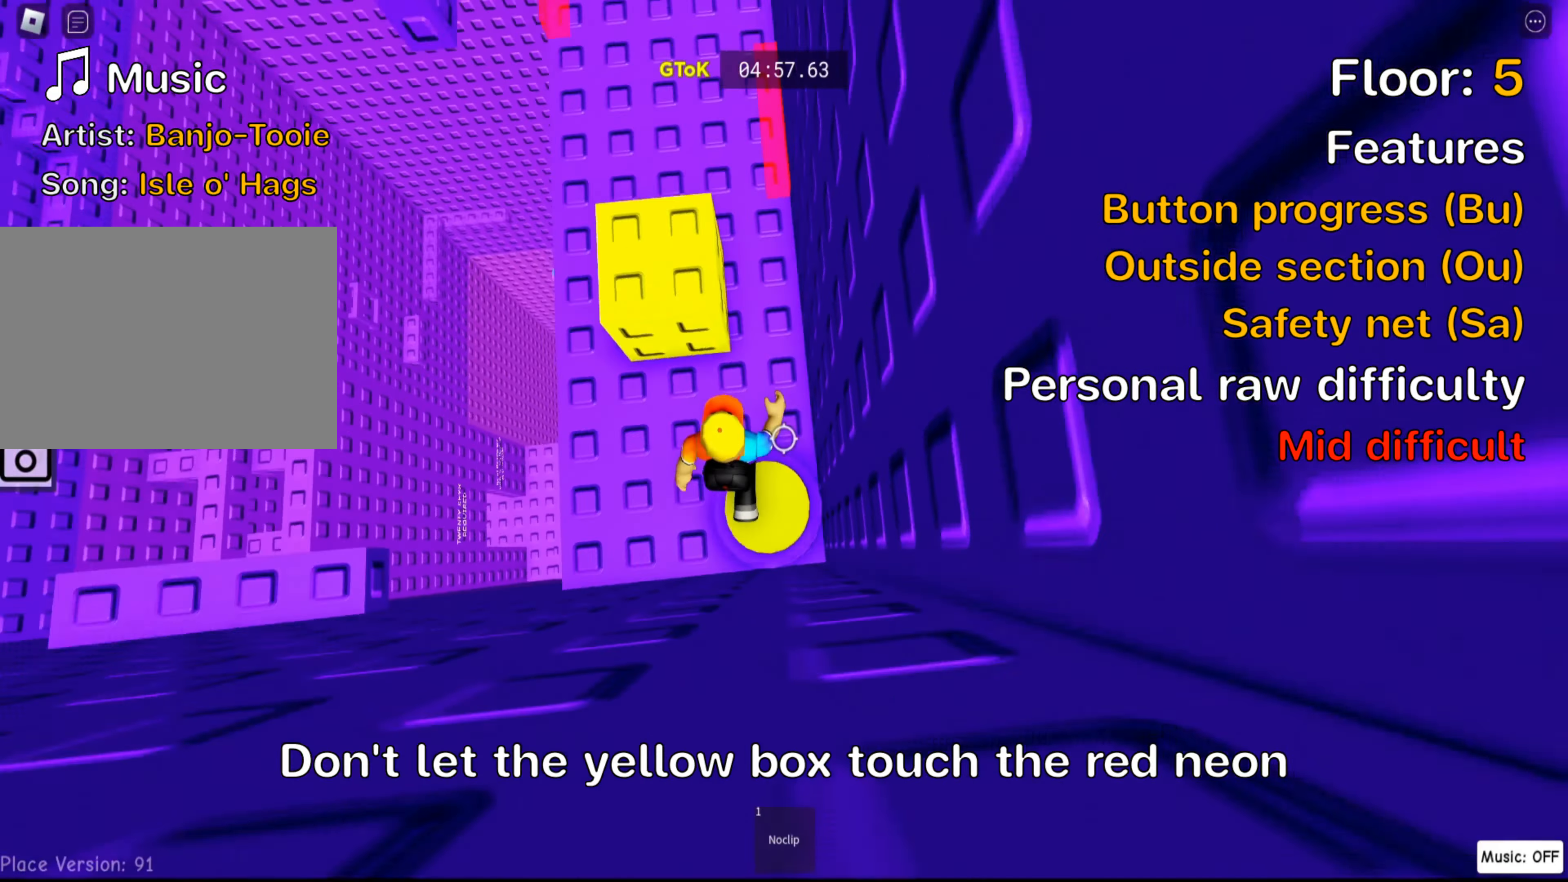
{"keys": ["w"], "events": [[167, "w", "up"], [183, "a", "up"], [367, "w", "down"]]}
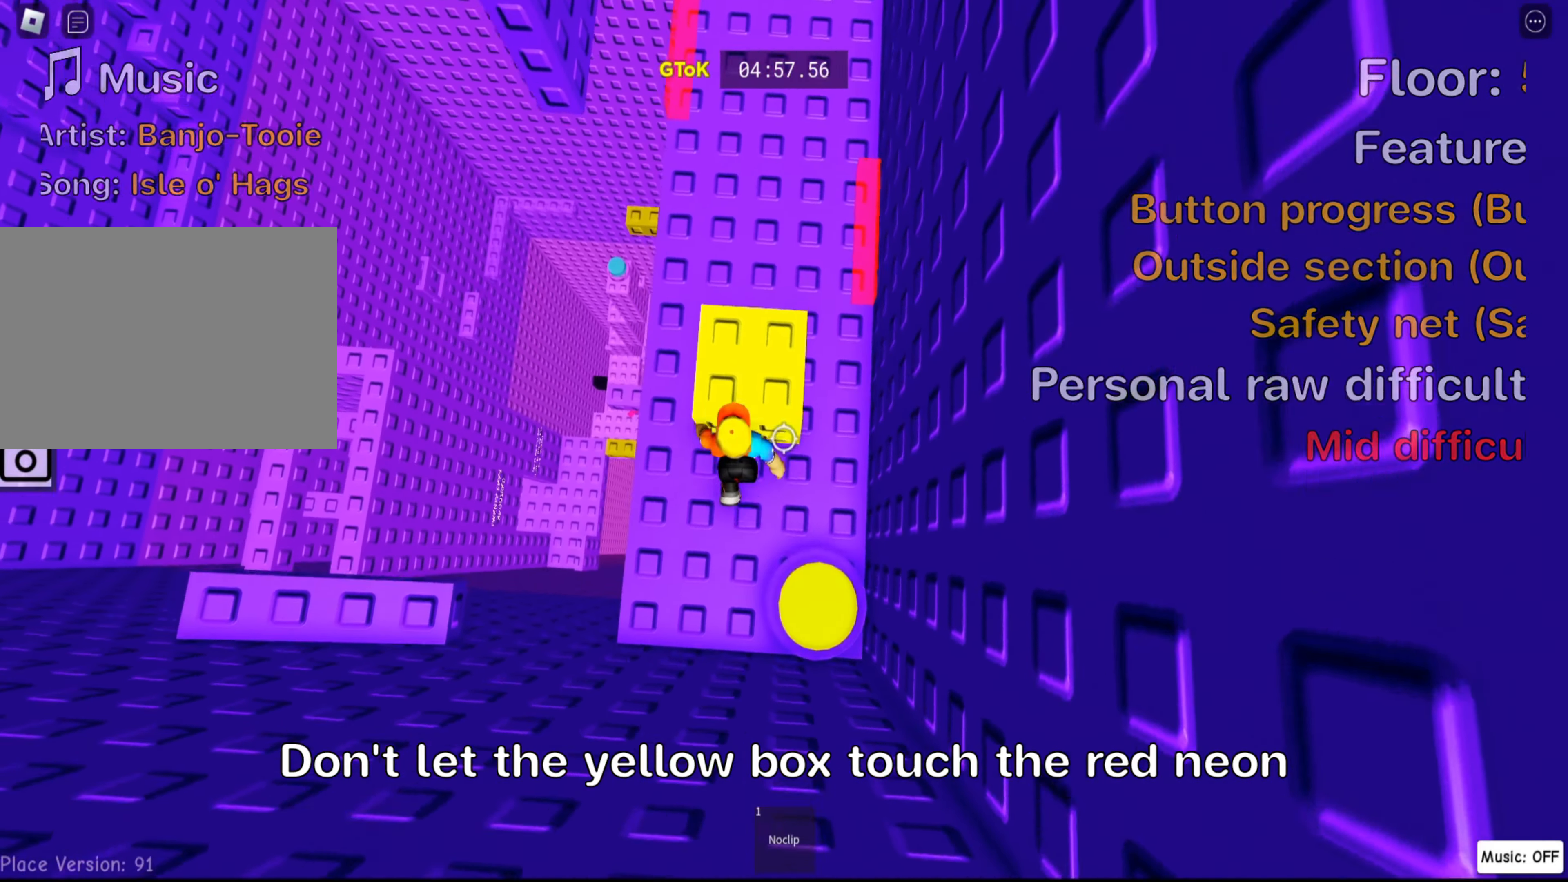
{"keys": ["d"], "events": [[417, "w", "up"], [467, "d", "down"]]}
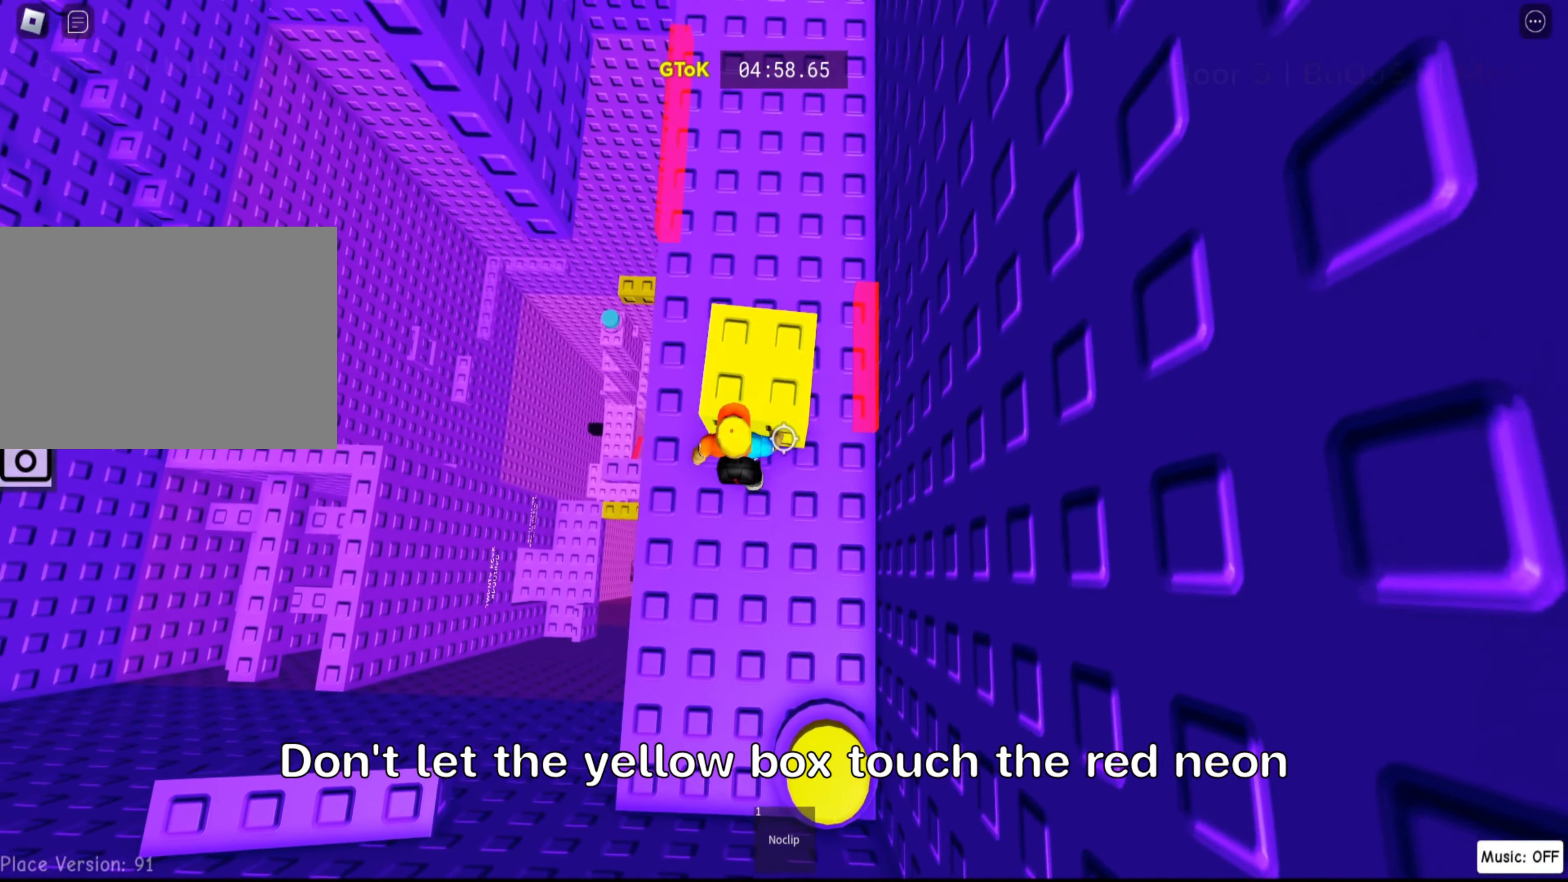
{"keys": [], "events": [[50, "shift", "down"], [67, "d", "up"], [217, "shift", "up"], [367, "shift", "down"], [500, "shift", "up"]]}
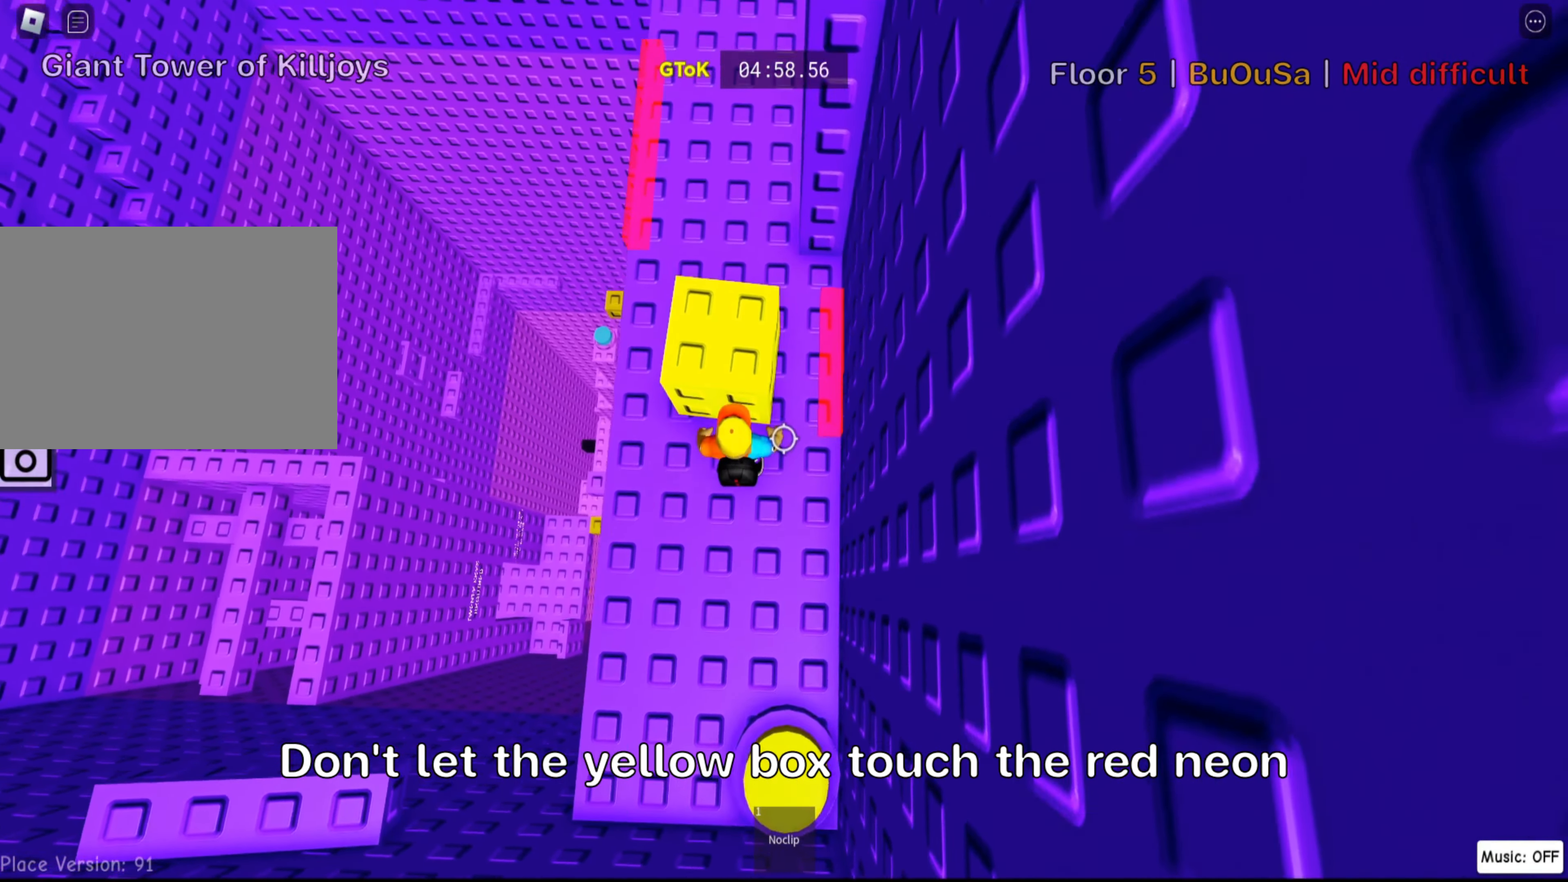
{"keys": ["w"], "events": [[67, "w", "down"], [233, "a", "down"], [317, "a", "up"]]}
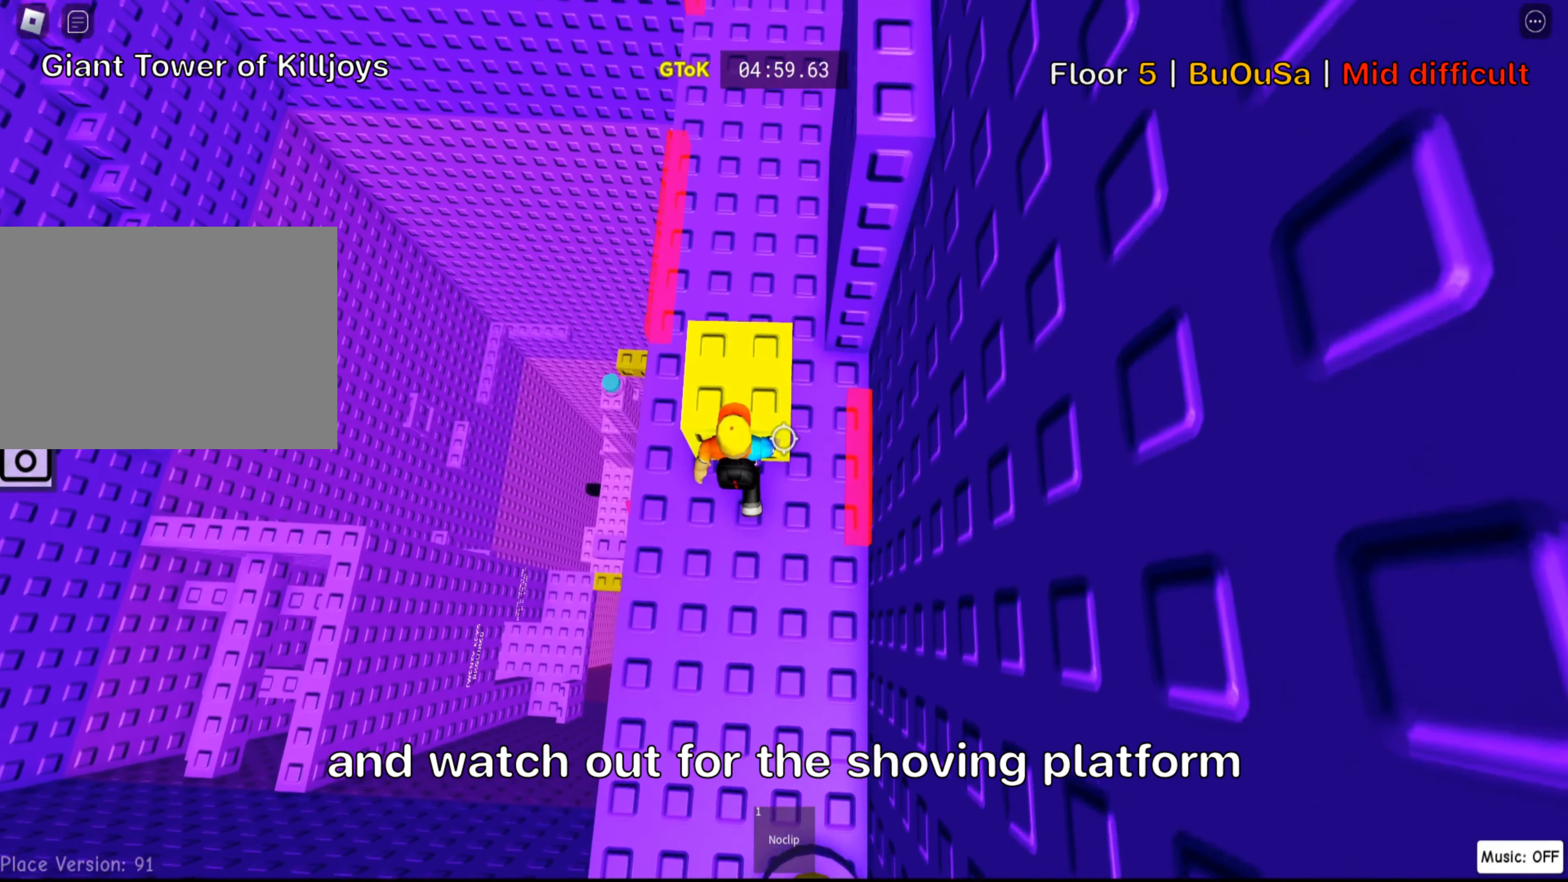
{"keys": ["w"], "events": []}